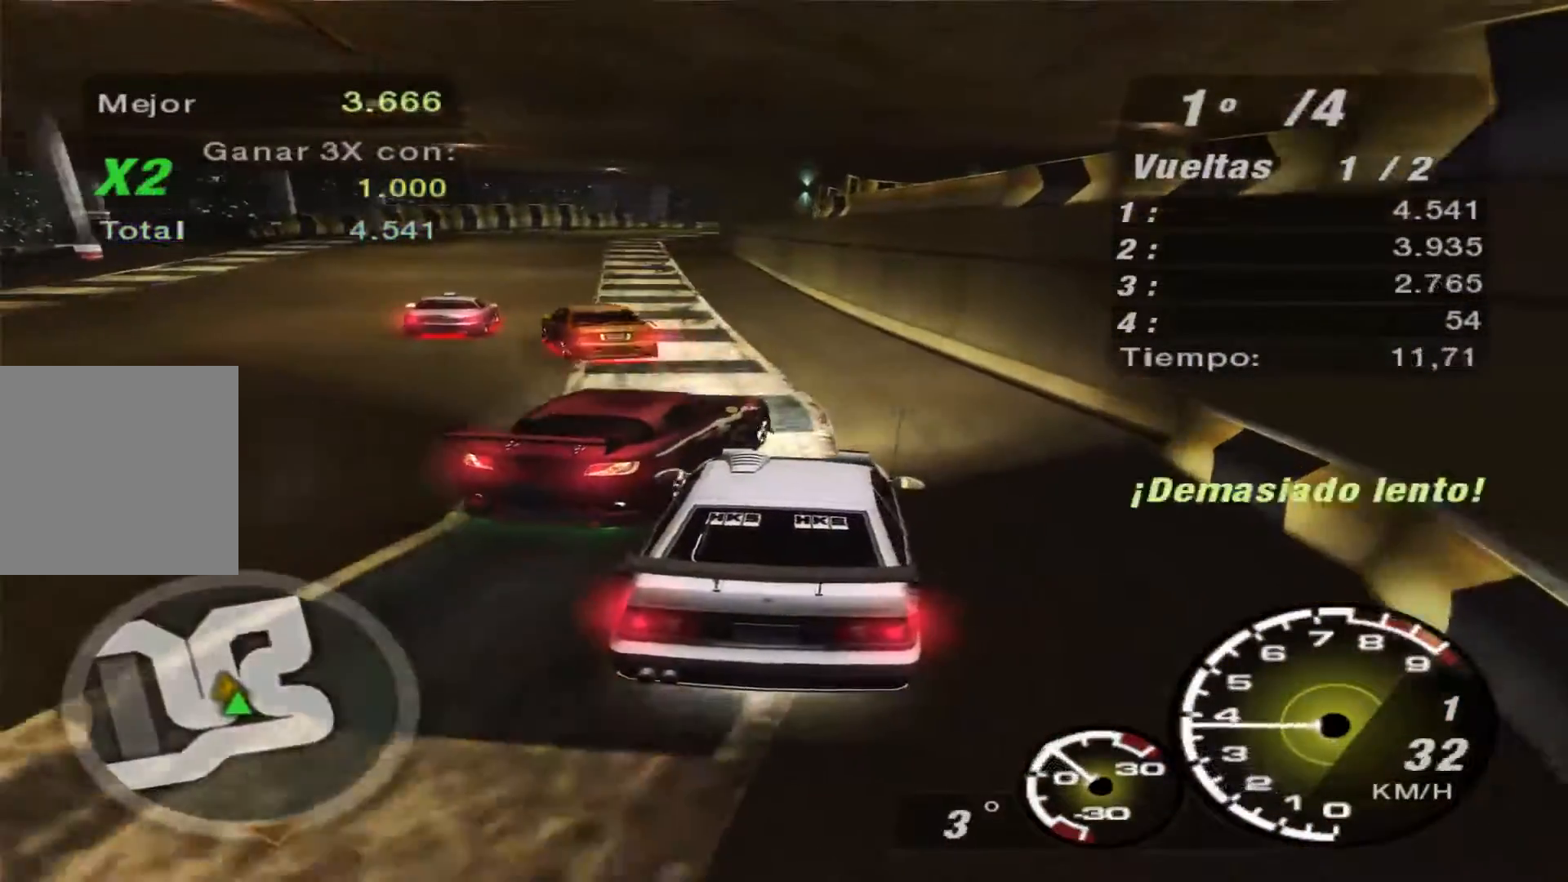
Gameplay with a controller (Xbox layout); each line is a JSON object with the inputs held at the frame after it. "events" lists button and stick changes between this image and that frame as [ms after this image, input, new state], when the widget could be followed in between. Not read: L3 R3.
{"buttons": ["R2"], "left_stick": "left", "right_stick": "center", "events": [[100, "left_stick", "left"]]}
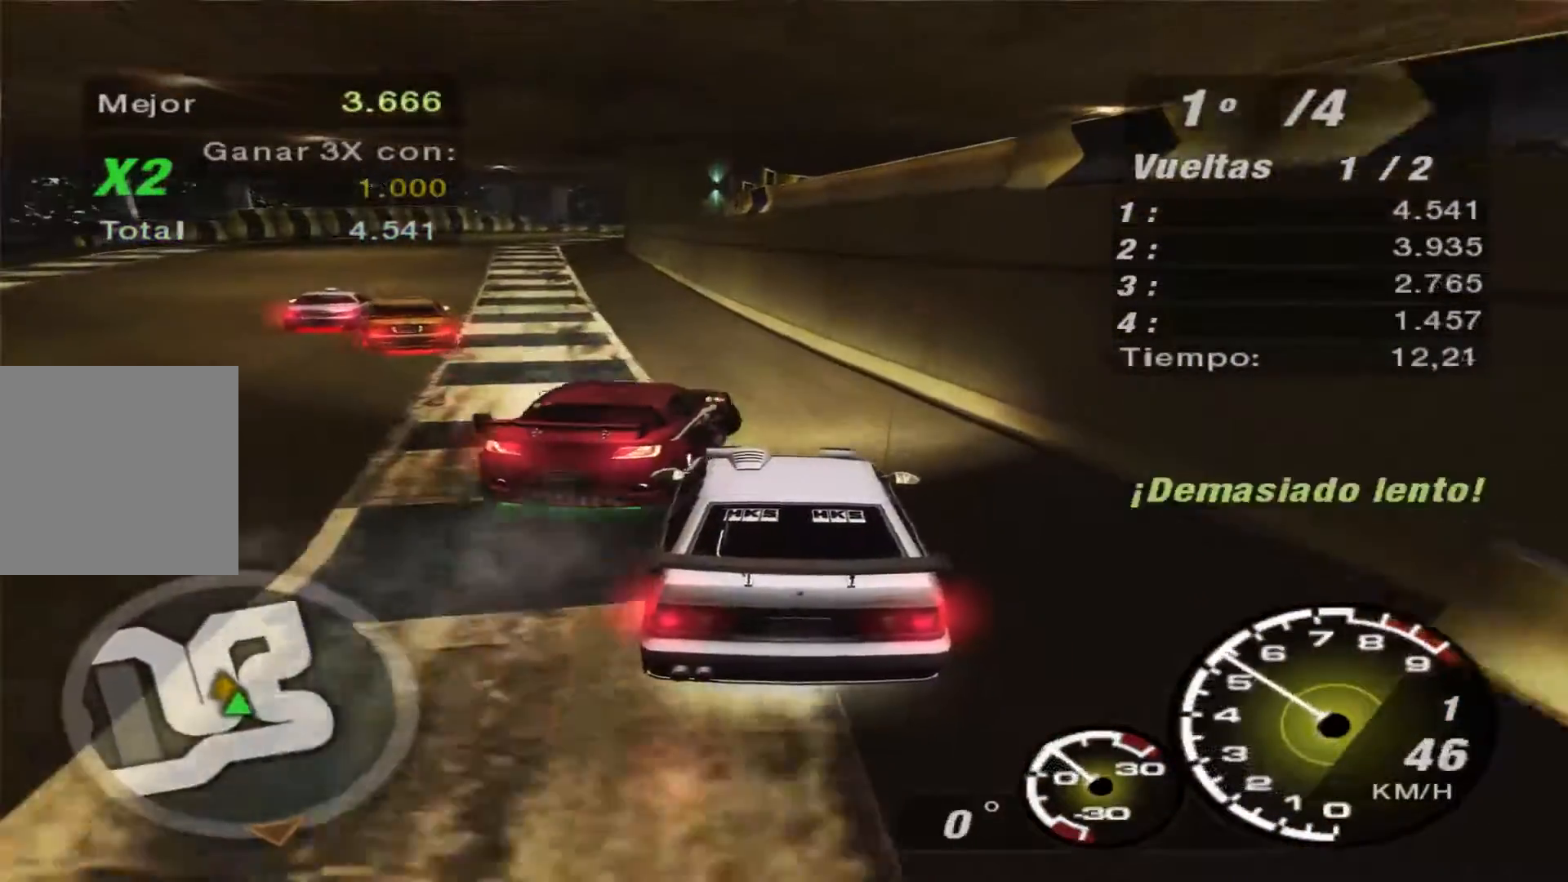
{"buttons": ["R2"], "left_stick": "left", "right_stick": "center", "events": [[267, "left_stick", "center"], [400, "left_stick", "left"]]}
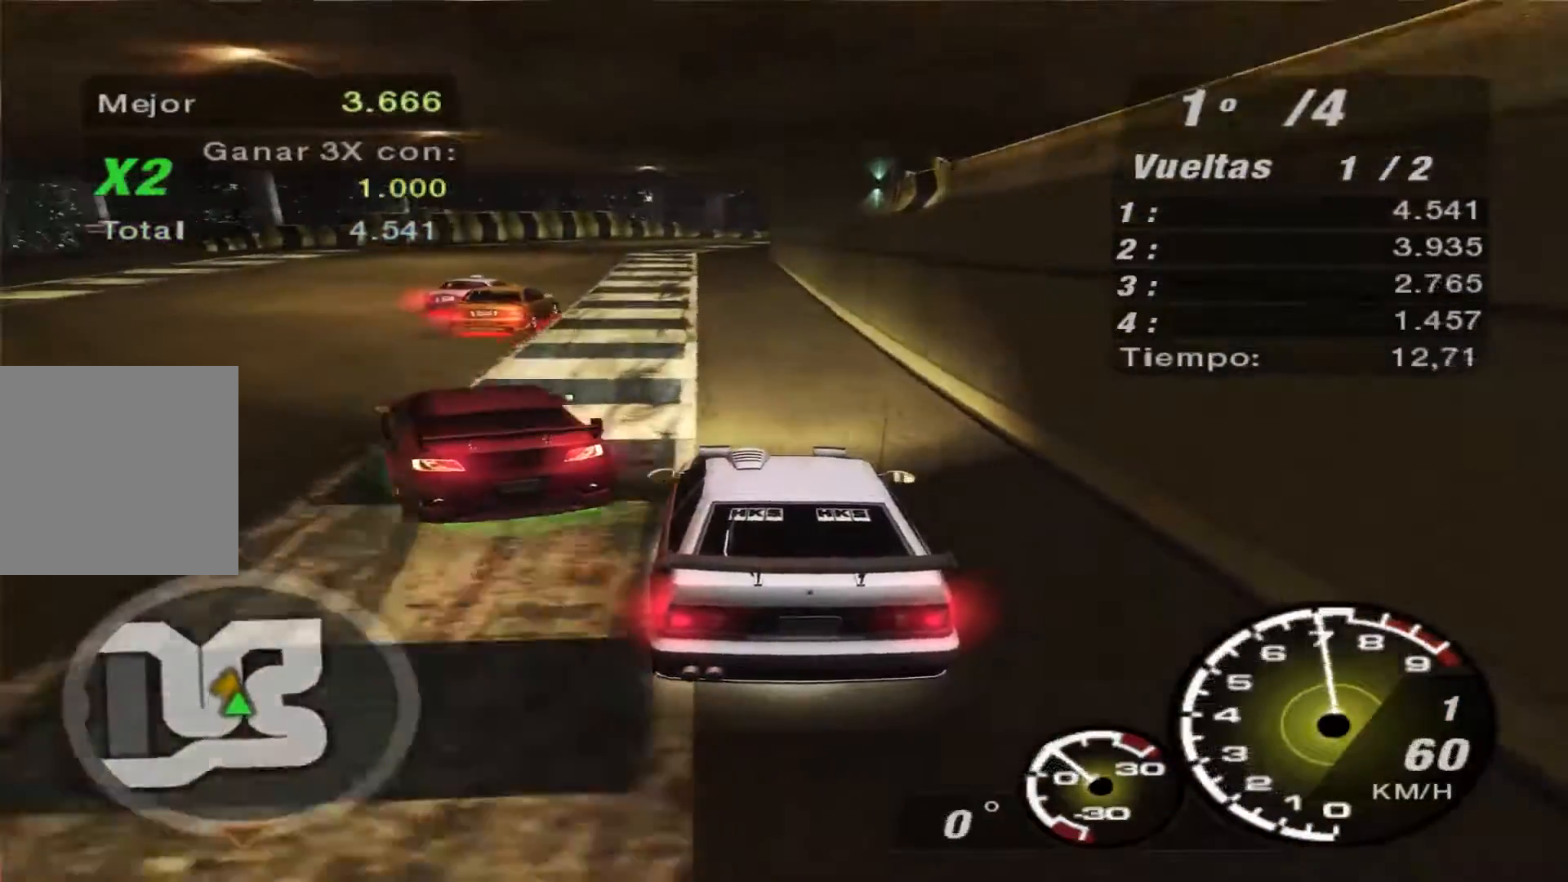
{"buttons": ["R1", "R2"], "left_stick": "center", "right_stick": "center", "events": [[400, "left_stick", "center"], [467, "R1", "down"]]}
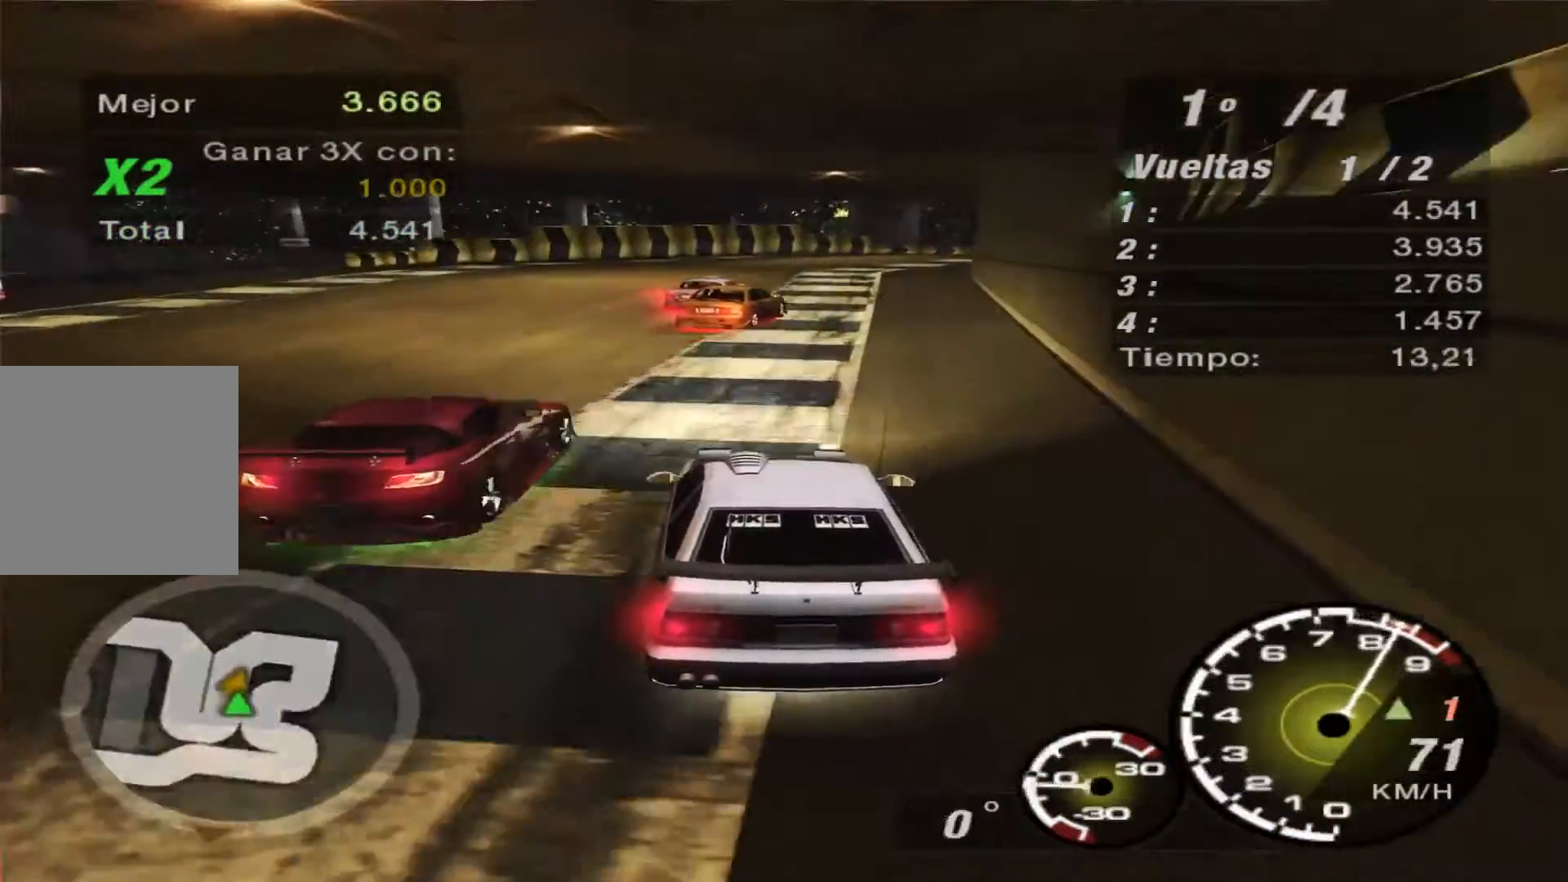
{"buttons": ["R2"], "left_stick": "left", "right_stick": "center", "events": [[33, "R1", "up"], [100, "left_stick", "right"], [333, "left_stick", "center"], [500, "left_stick", "left"]]}
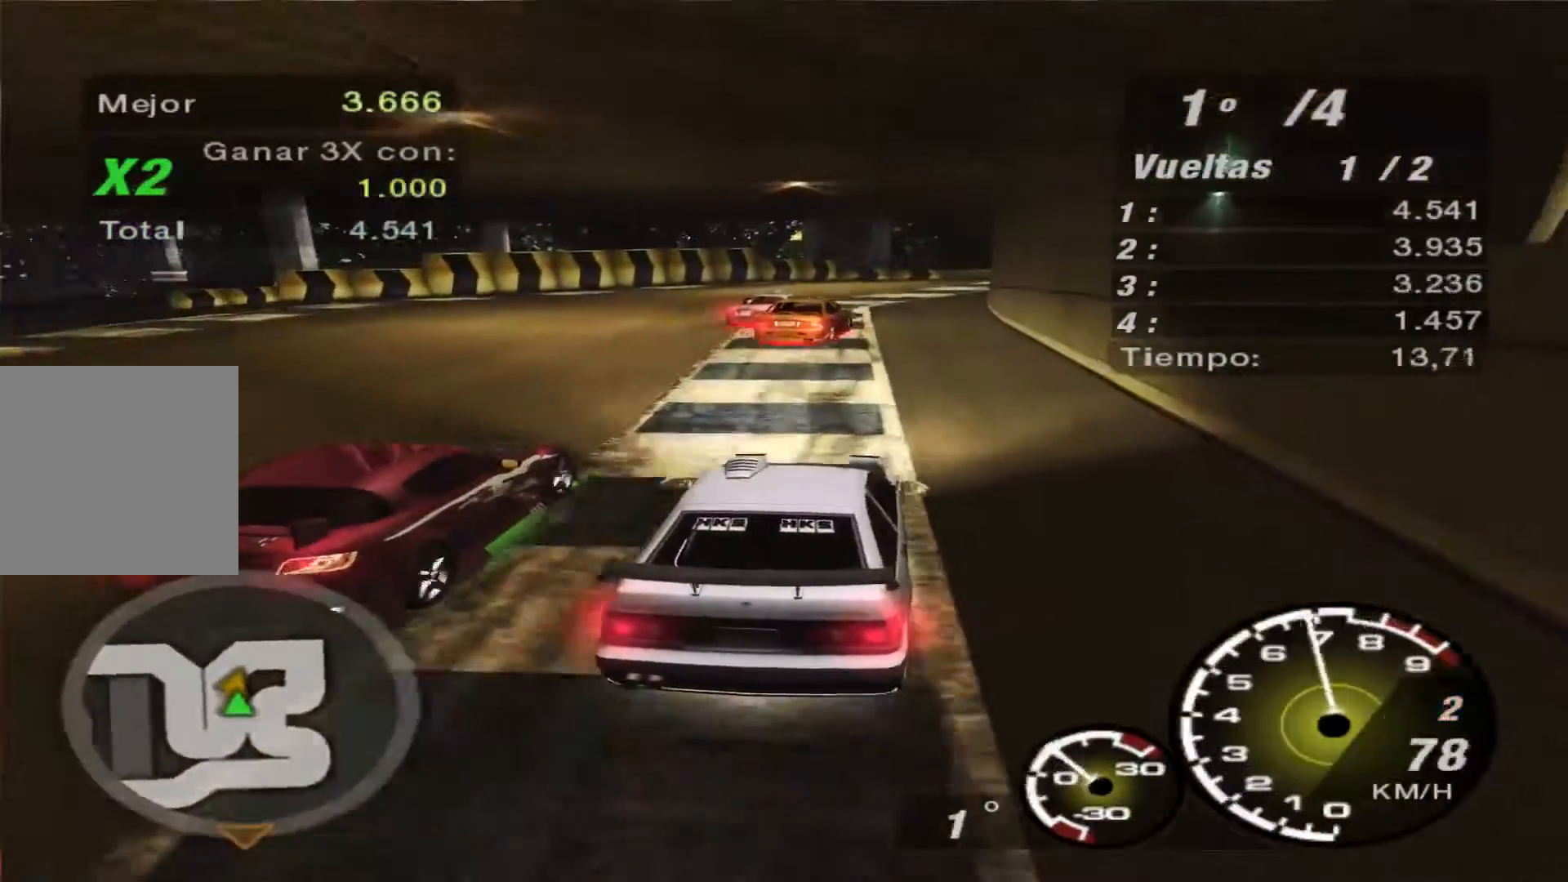
{"buttons": ["R2"], "left_stick": "right", "right_stick": "center", "events": [[233, "left_stick", "center"], [500, "left_stick", "right"]]}
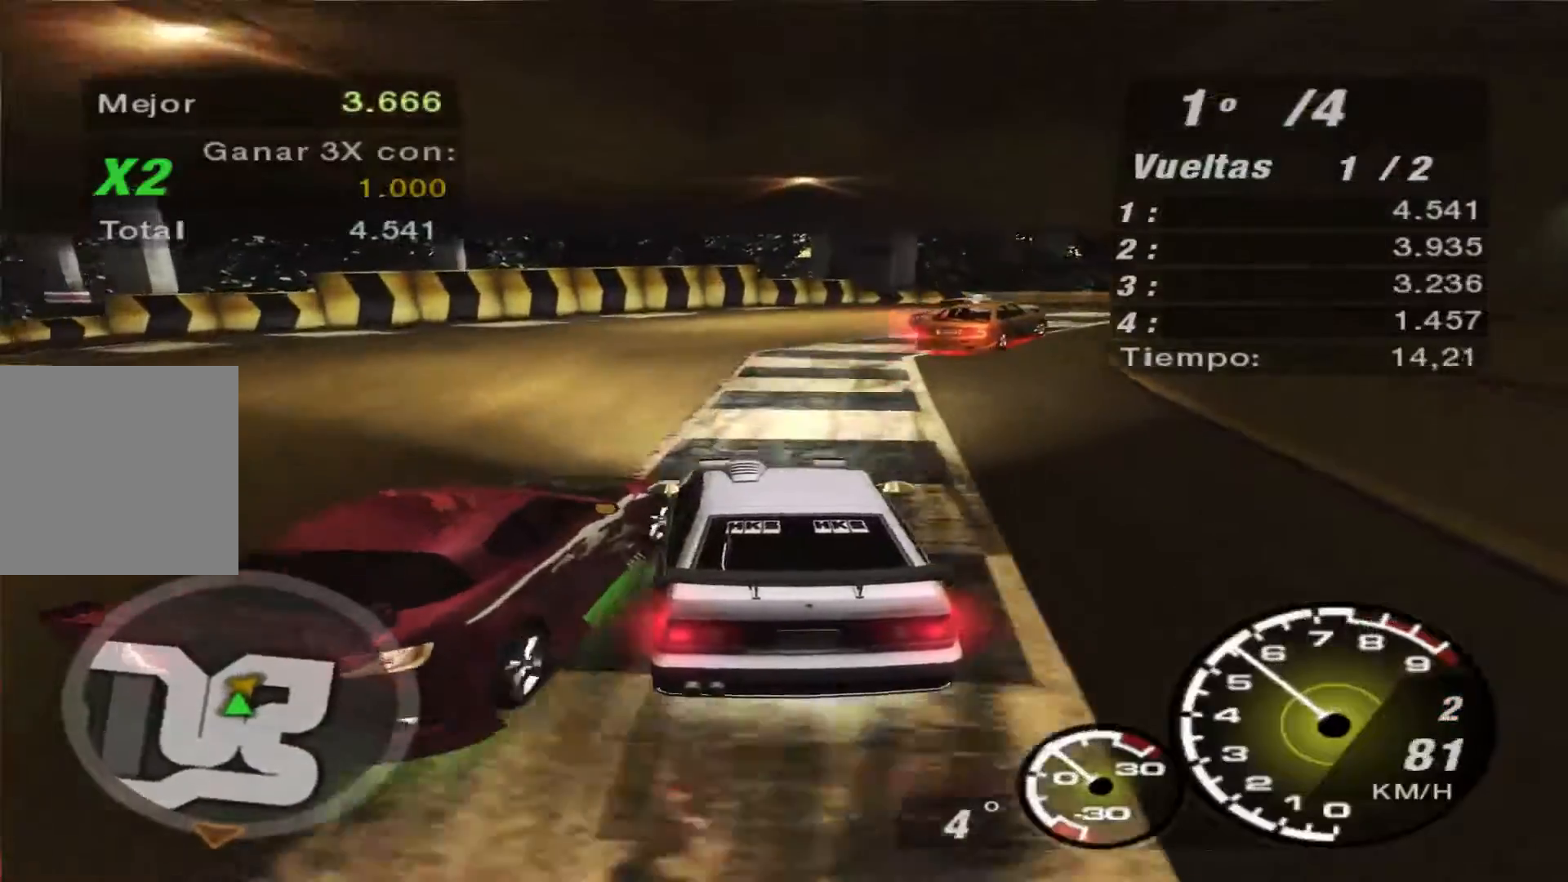
{"buttons": ["R2"], "left_stick": "right", "right_stick": "center", "events": []}
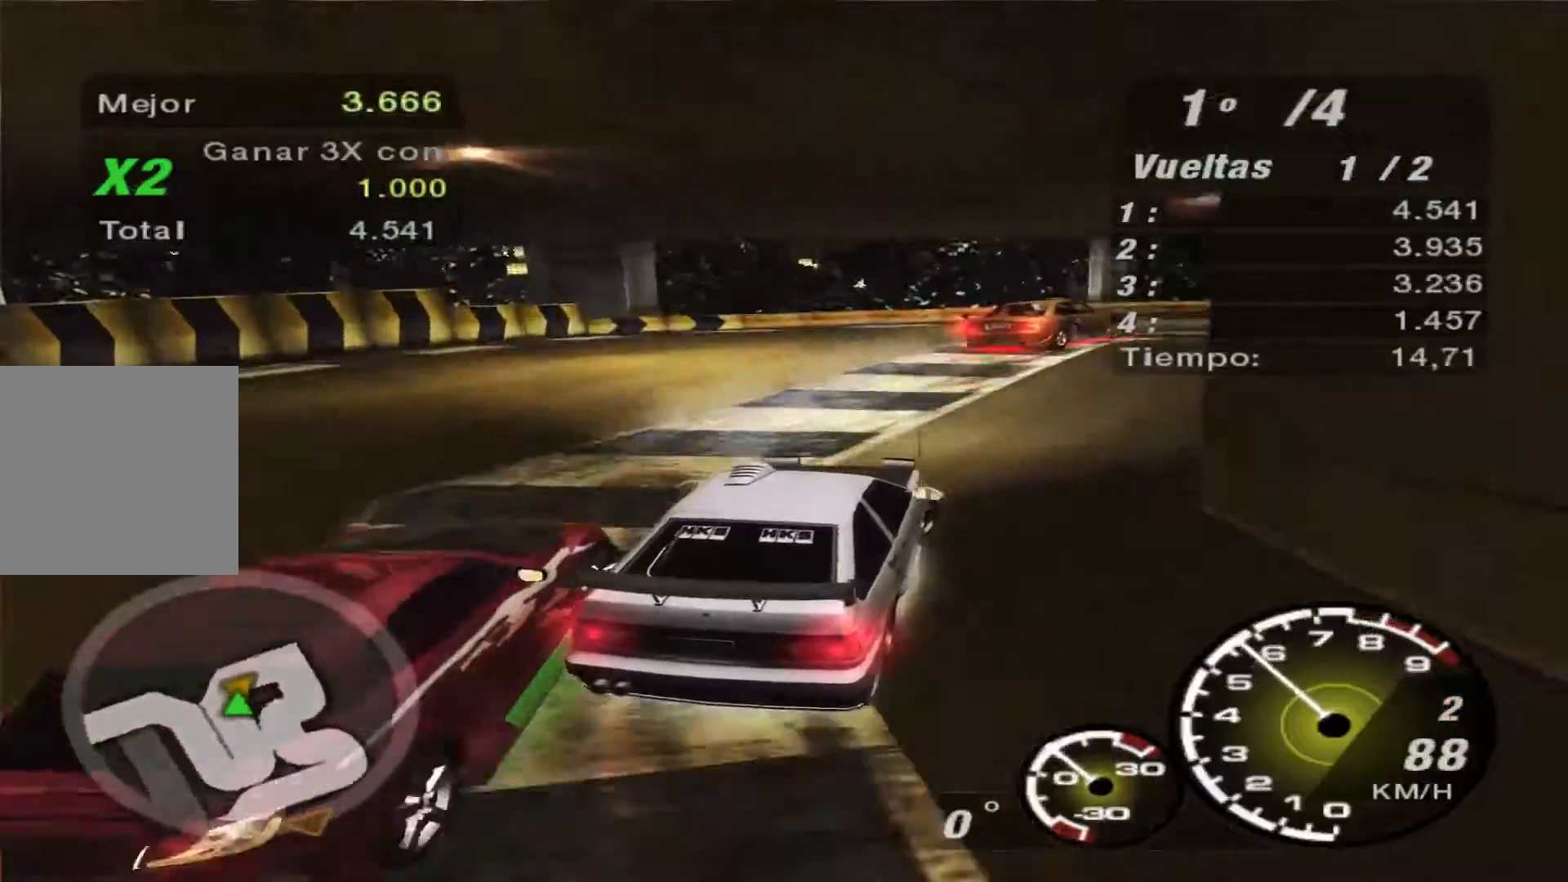
{"buttons": ["R2"], "left_stick": "center", "right_stick": "center", "events": [[67, "left_stick", "center"]]}
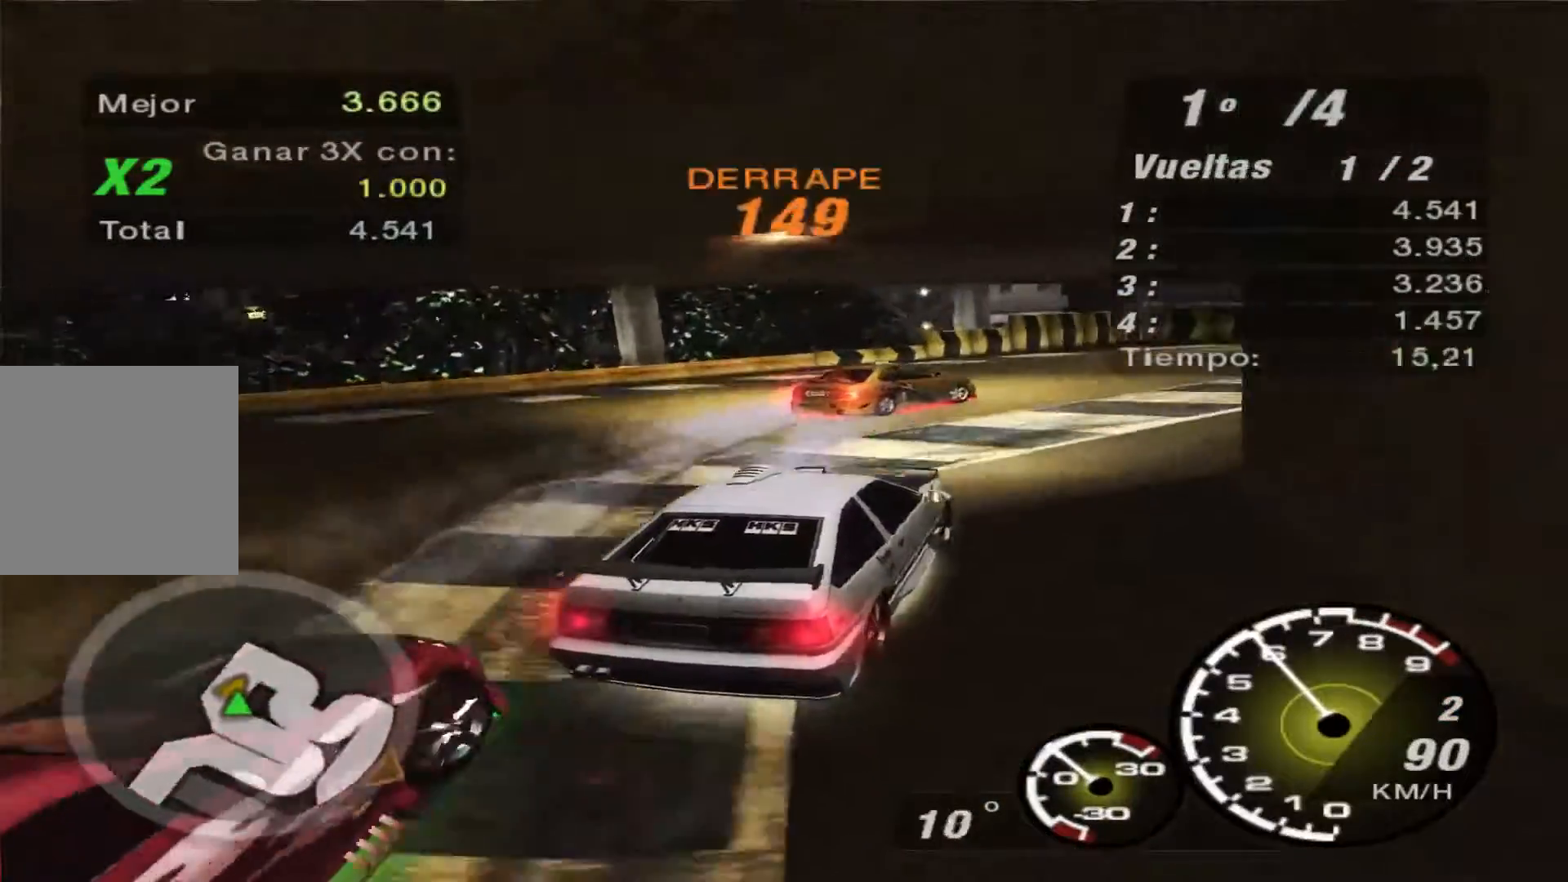
{"buttons": ["R2"], "left_stick": "center", "right_stick": "center", "events": []}
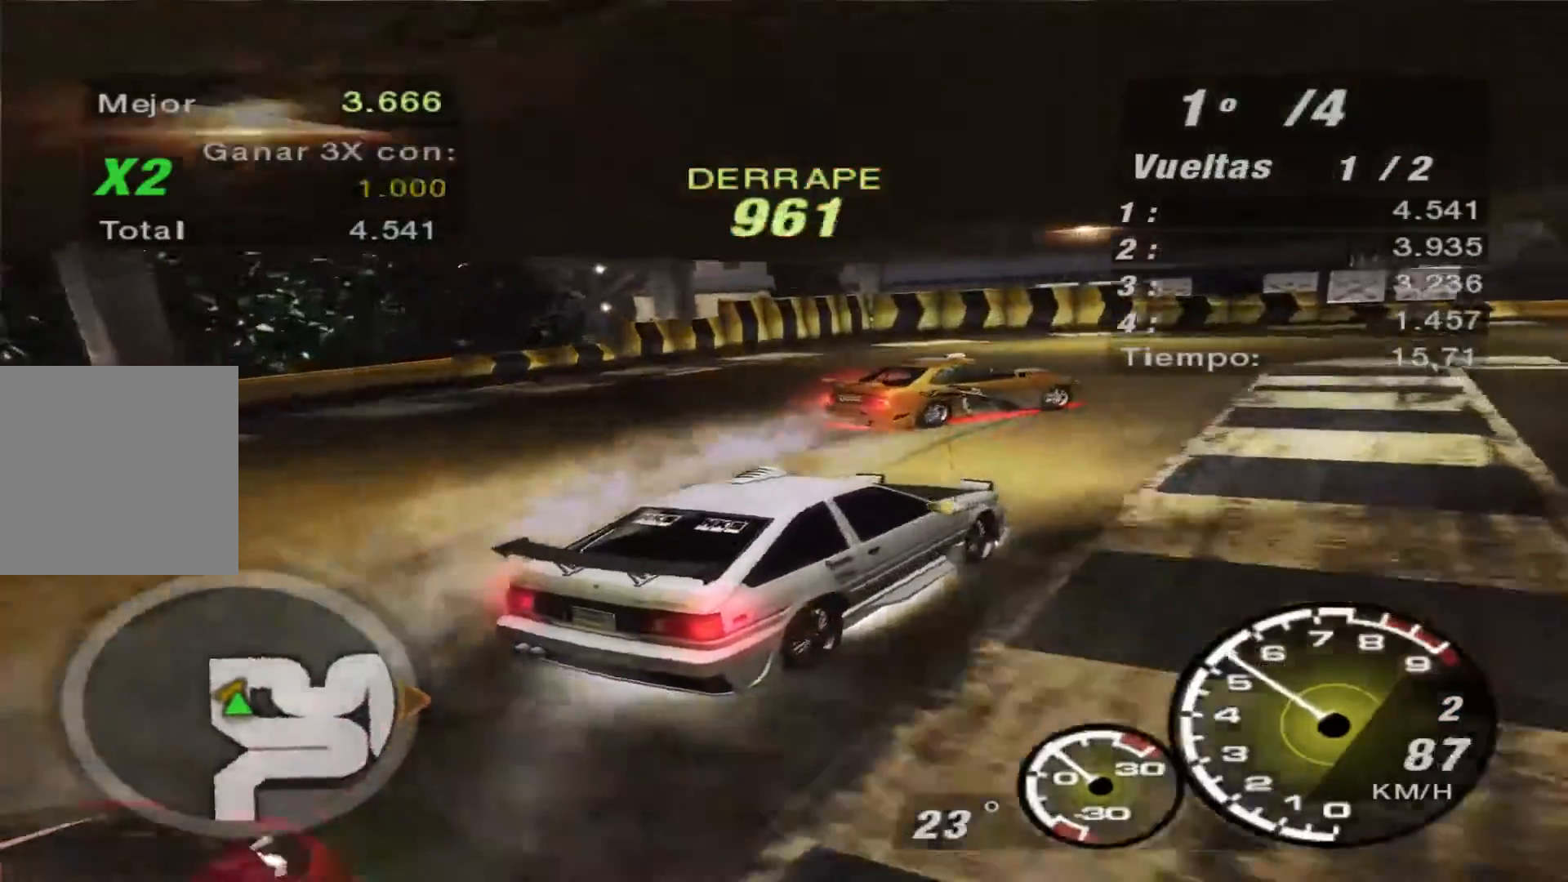
{"buttons": ["R2"], "left_stick": "center", "right_stick": "center", "events": []}
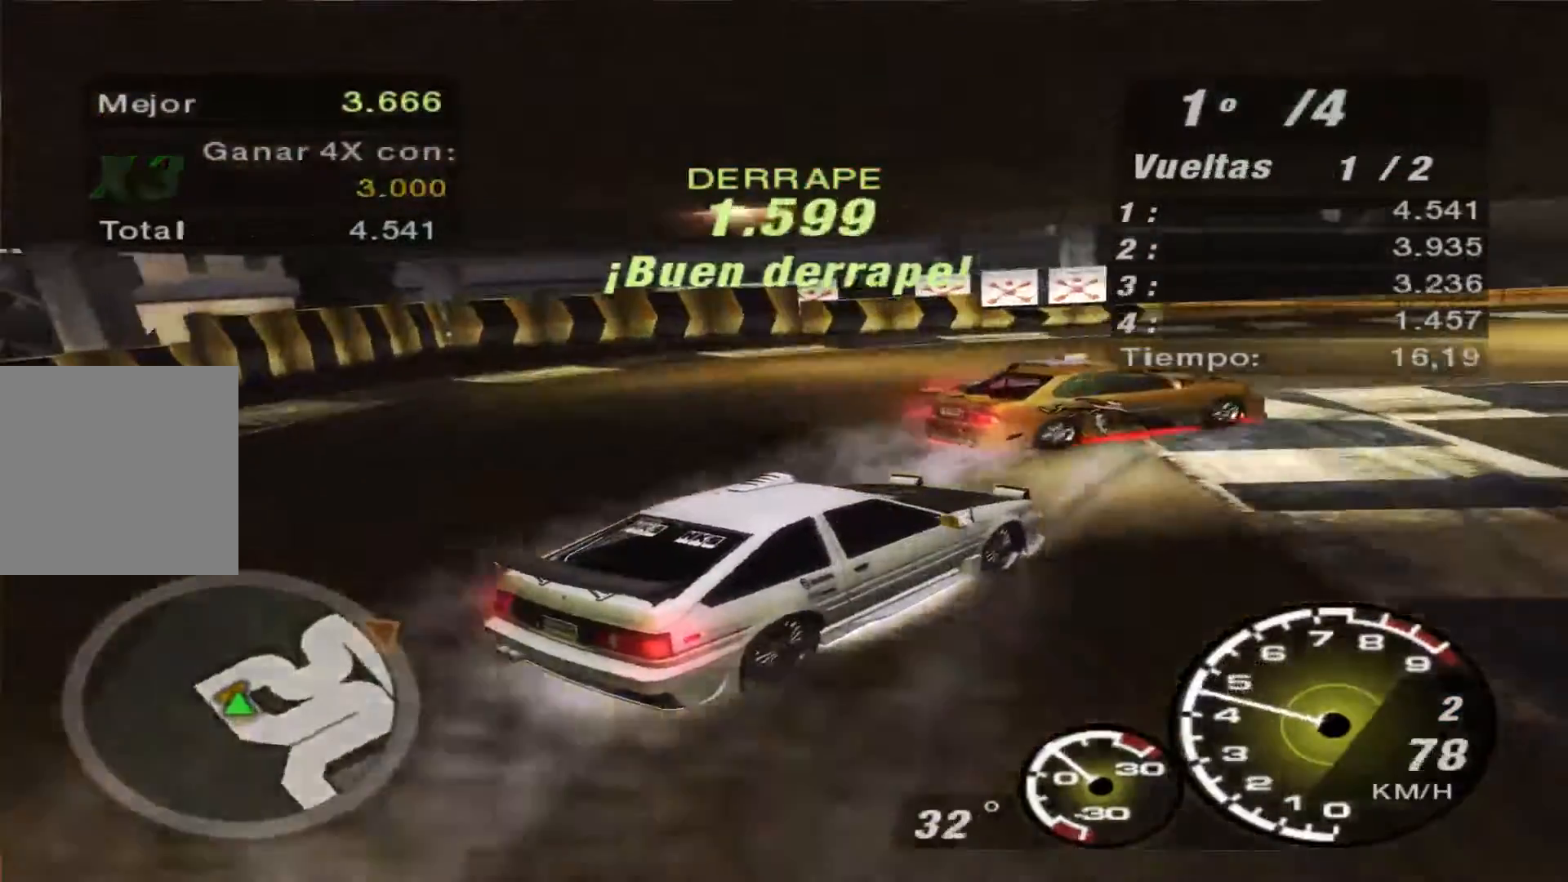
{"buttons": ["R2"], "left_stick": "center", "right_stick": "center", "events": []}
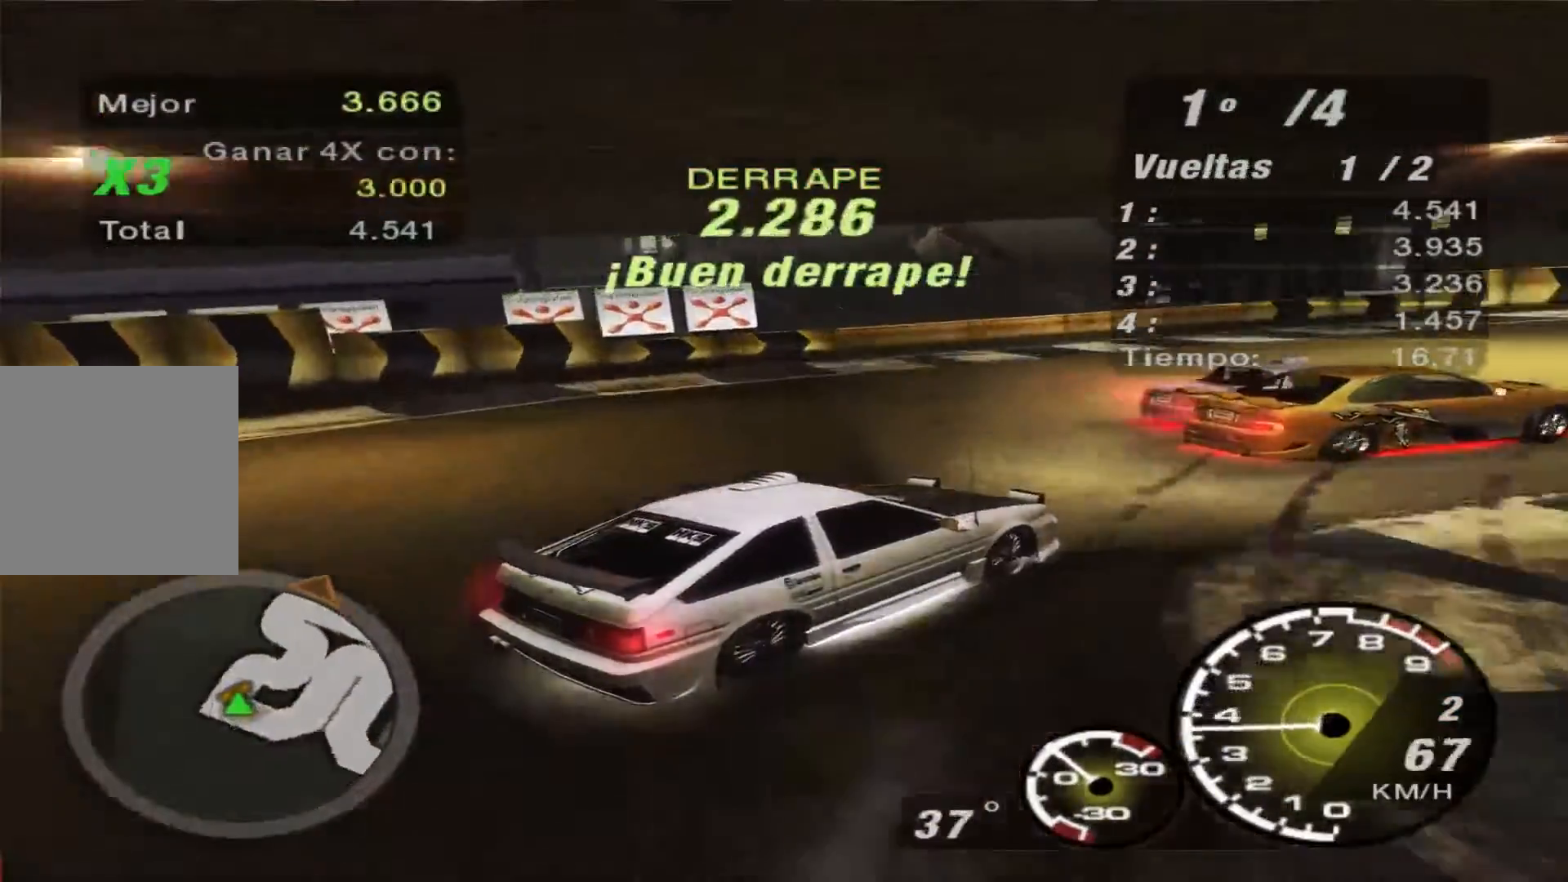
{"buttons": ["R2"], "left_stick": "center", "right_stick": "center", "events": [[267, "left_stick", "left"], [467, "left_stick", "center"]]}
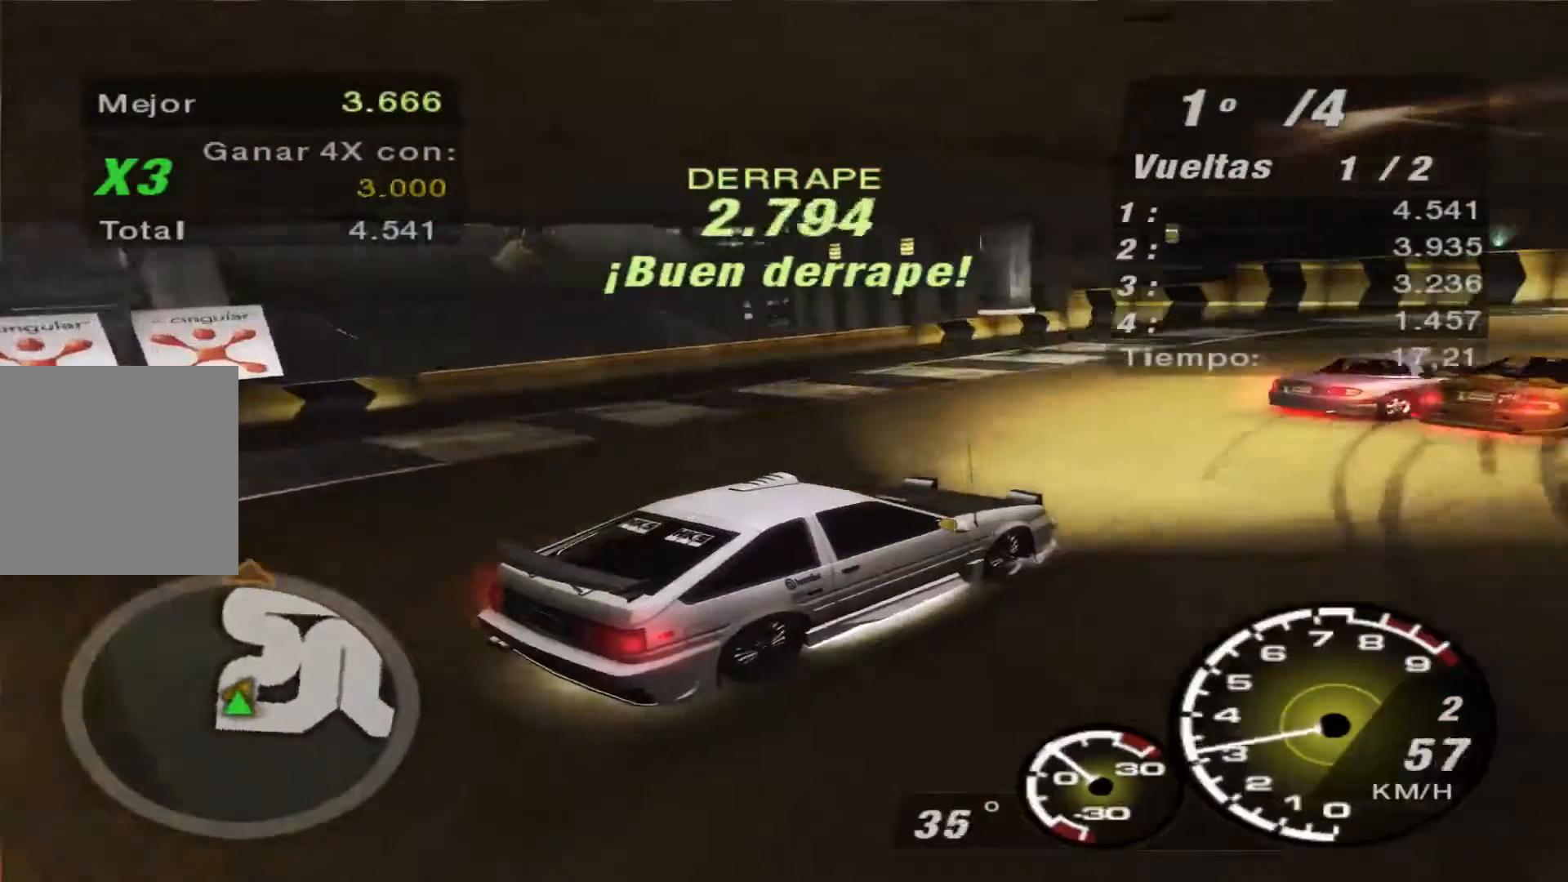
{"buttons": ["R2"], "left_stick": "center", "right_stick": "center", "events": [[67, "L1", "down"], [100, "L1", "up"], [167, "L1", "down"], [200, "L1", "up"]]}
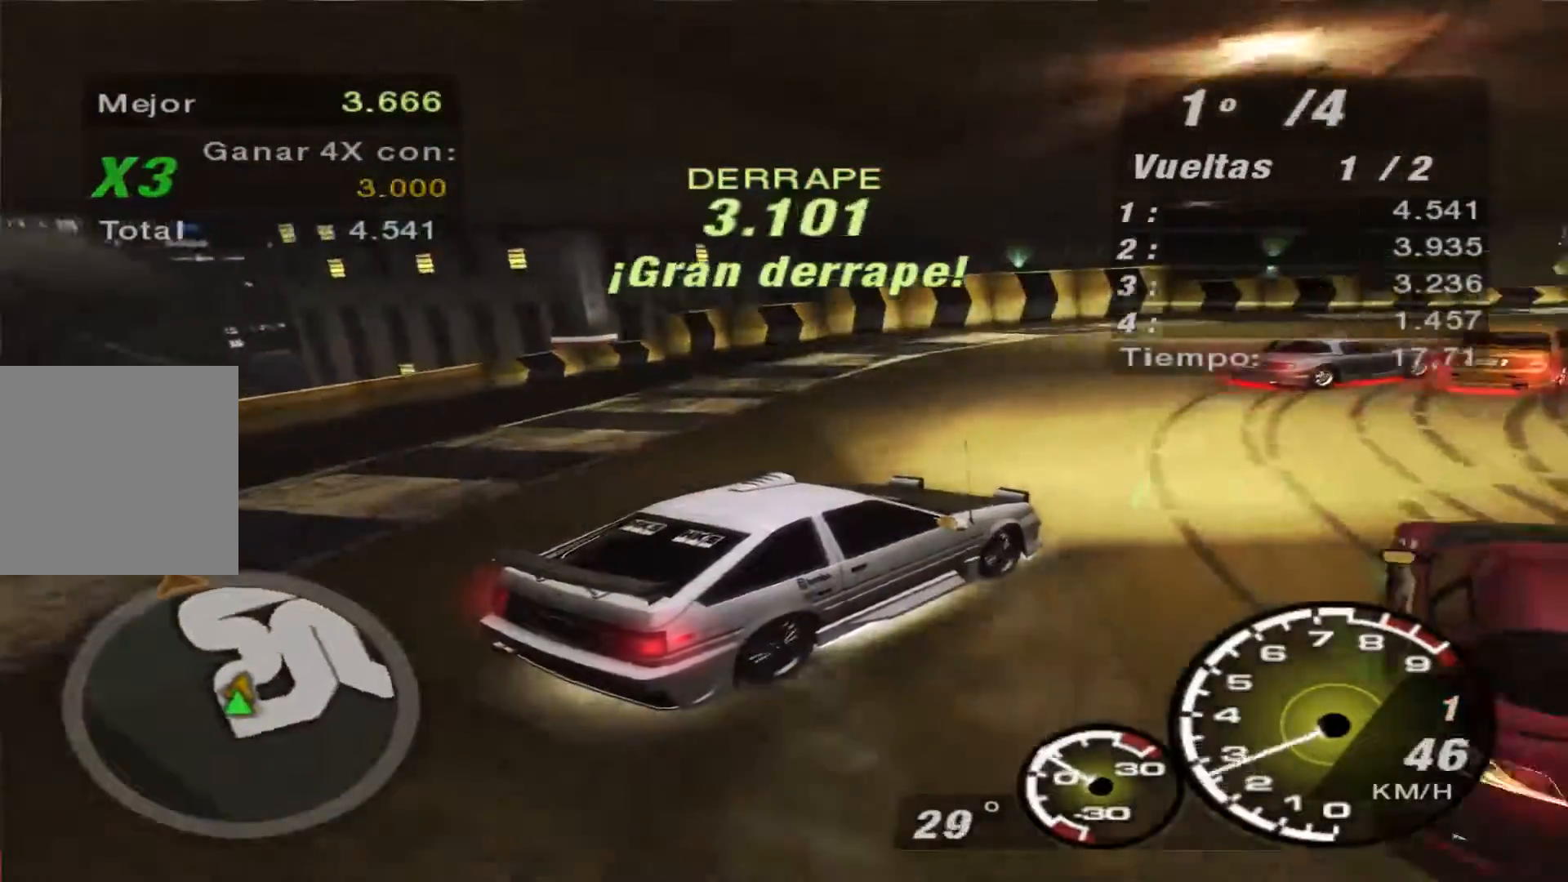
{"buttons": ["R2"], "left_stick": "center", "right_stick": "center", "events": []}
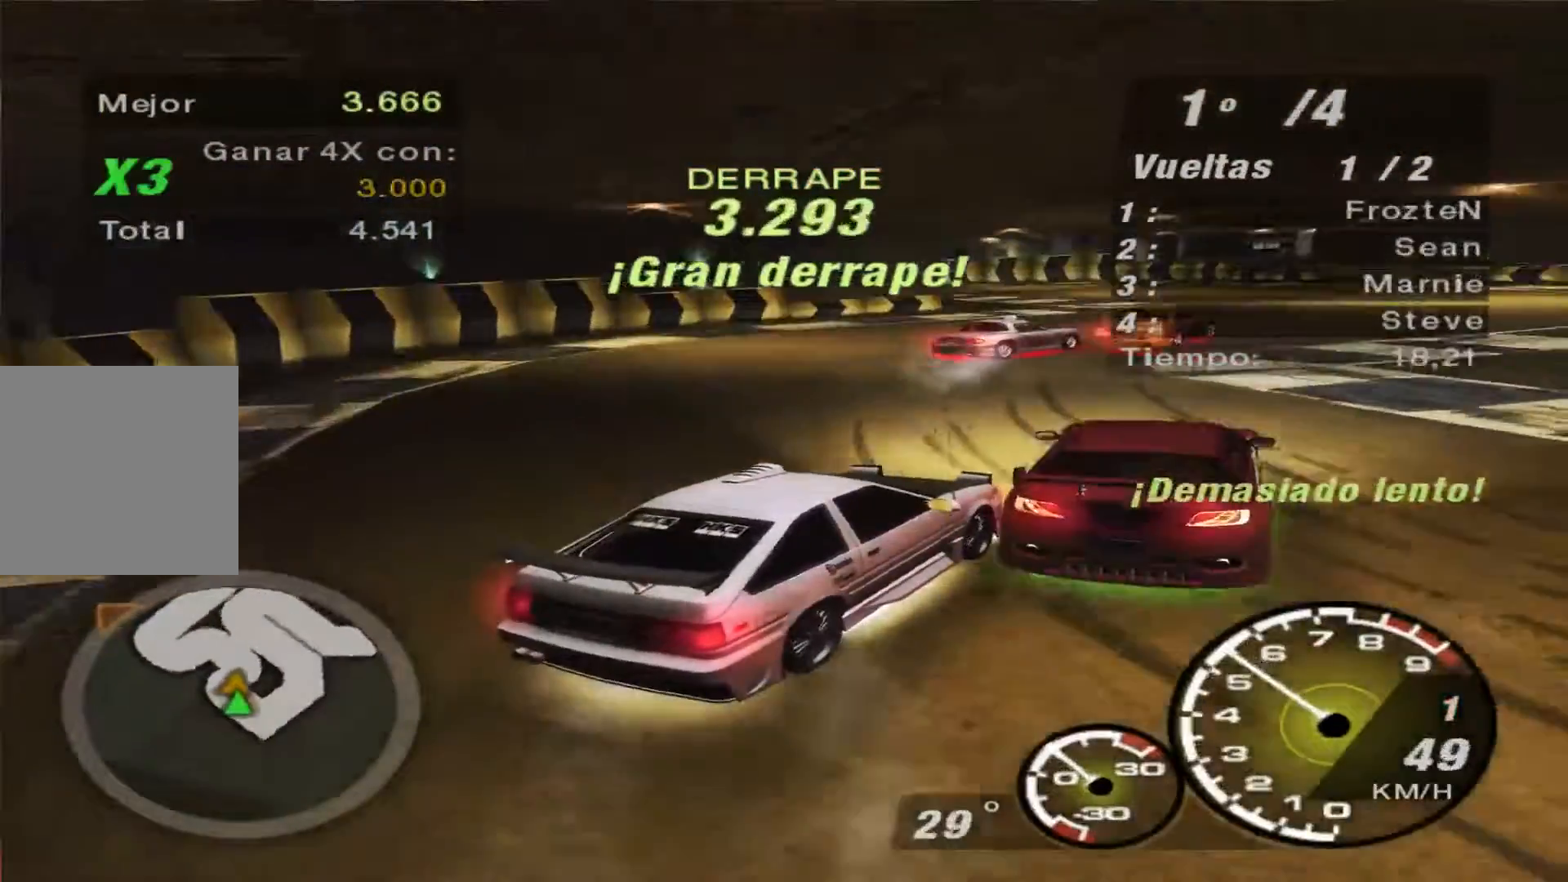
{"buttons": ["R2"], "left_stick": "center", "right_stick": "center", "events": []}
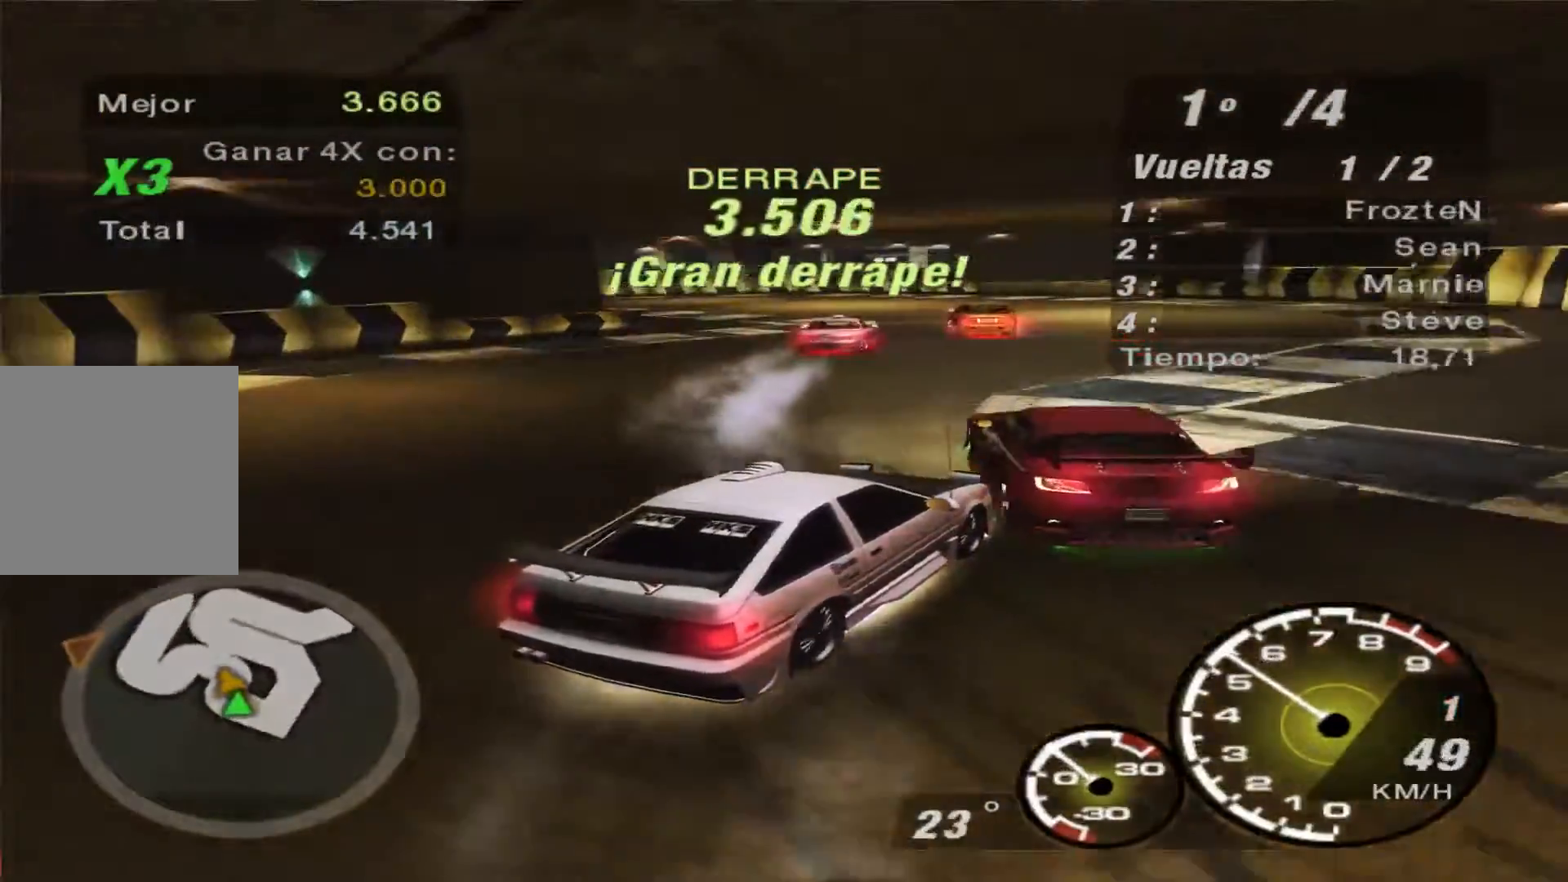
{"buttons": ["R2"], "left_stick": "left", "right_stick": "center", "events": [[100, "left_stick", "left"], [167, "left_stick", "center"], [467, "left_stick", "left"]]}
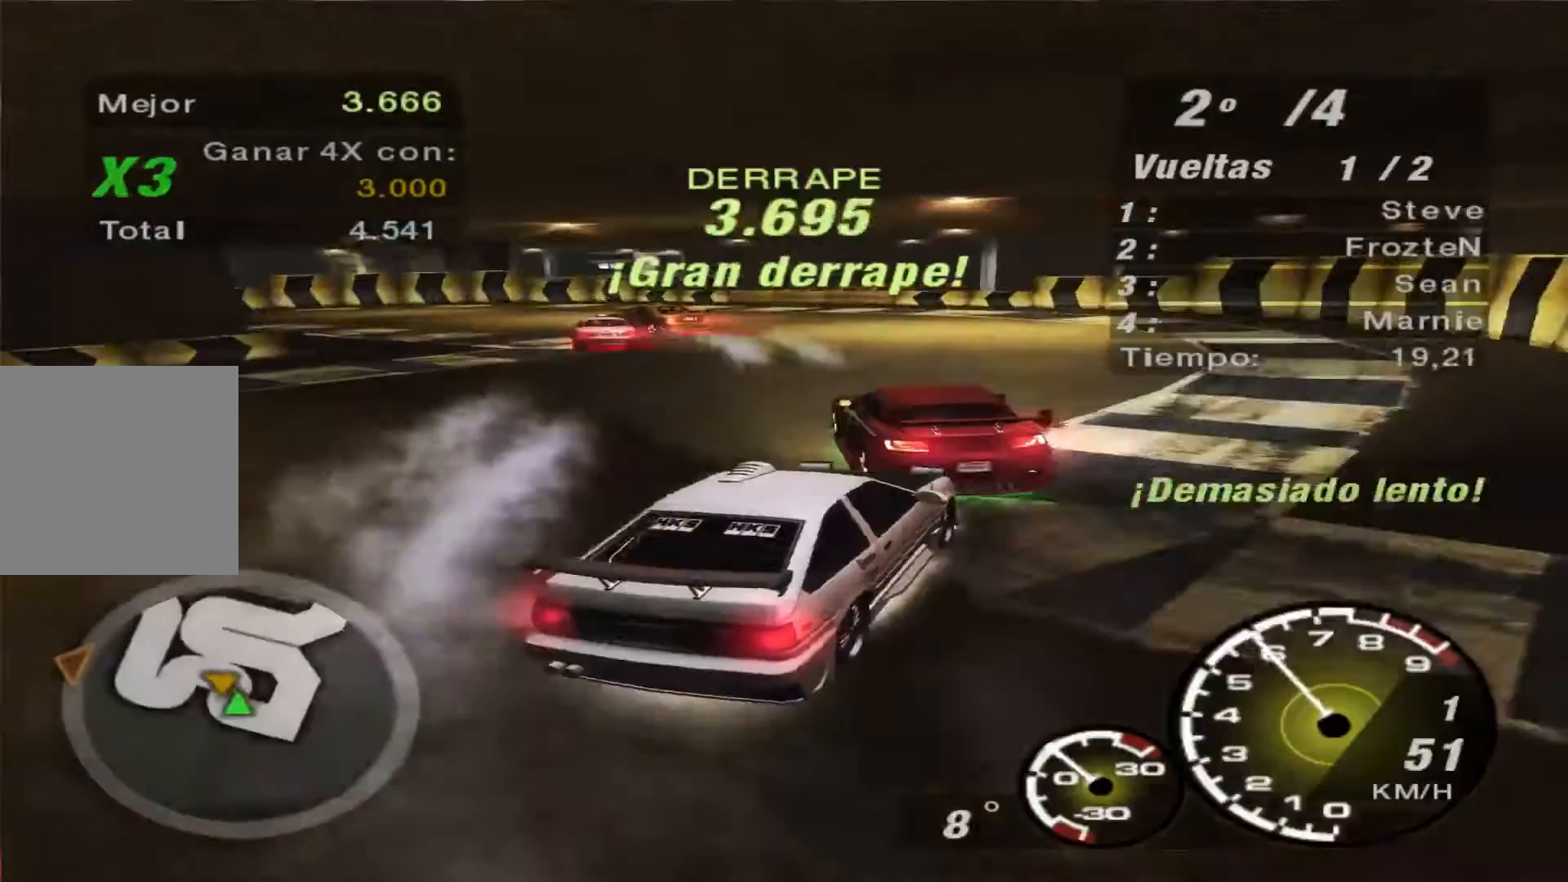
{"buttons": ["R2"], "left_stick": "left", "right_stick": "center", "events": []}
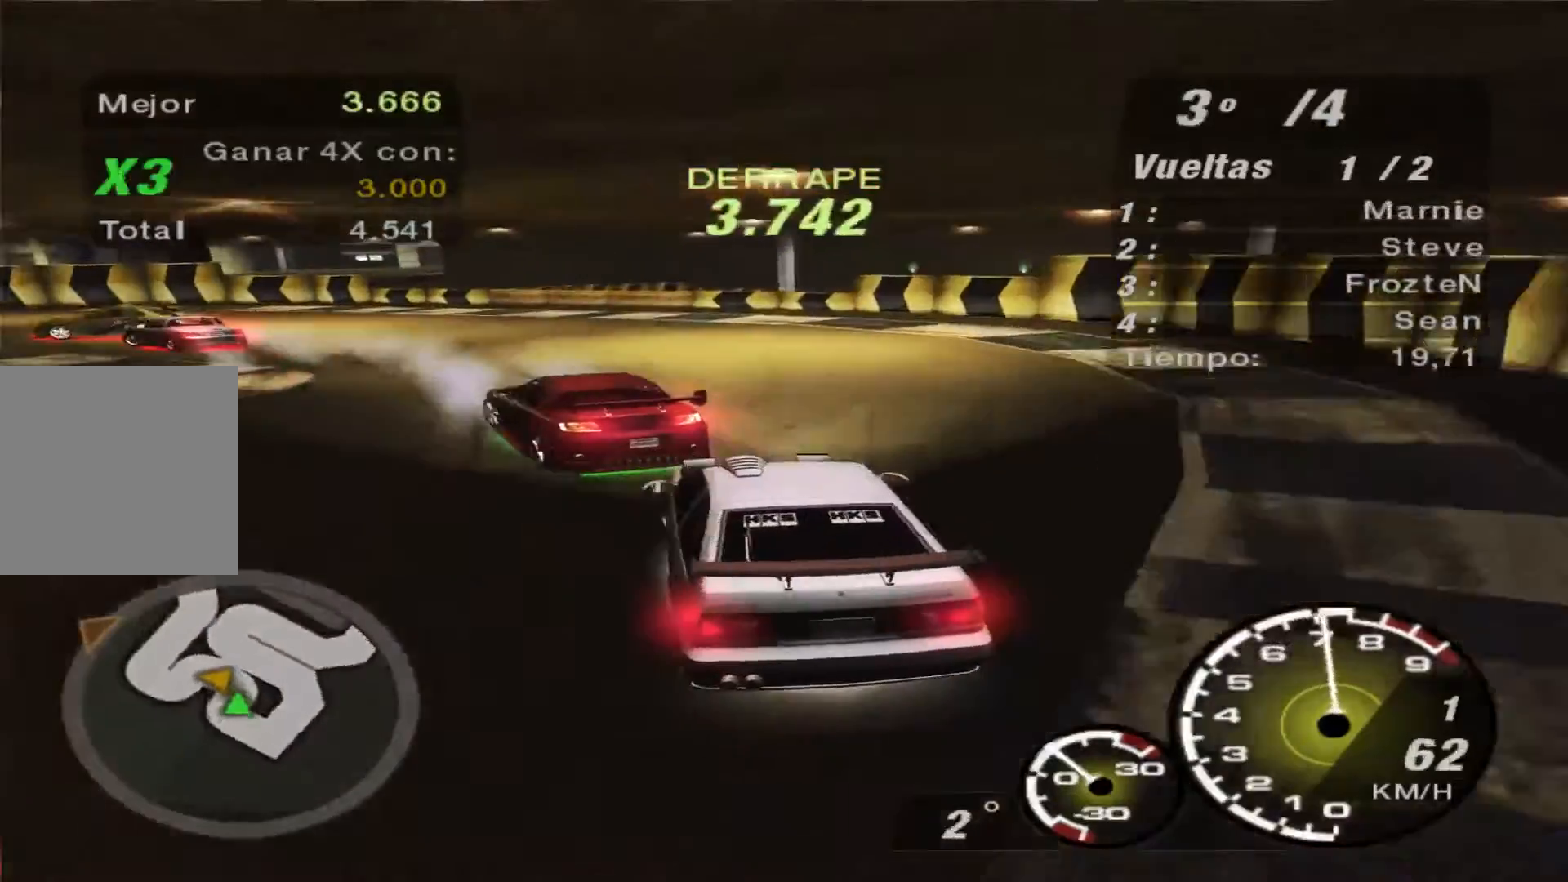
{"buttons": ["R2"], "left_stick": "left", "right_stick": "center", "events": []}
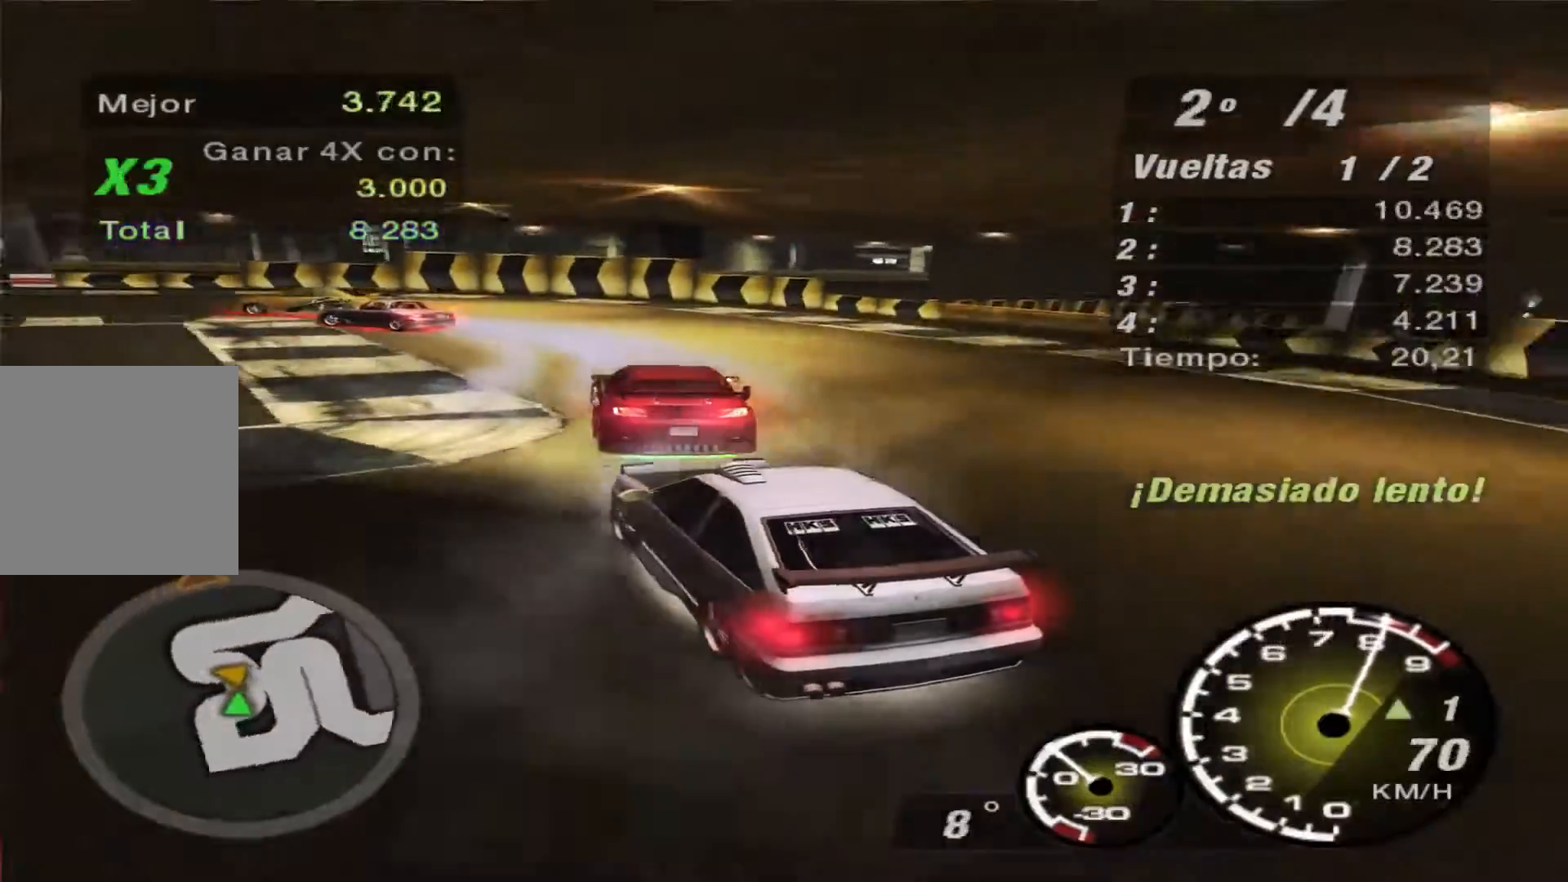
{"buttons": ["R2"], "left_stick": "right", "right_stick": "center", "events": [[167, "left_stick", "center"], [333, "left_stick", "right"]]}
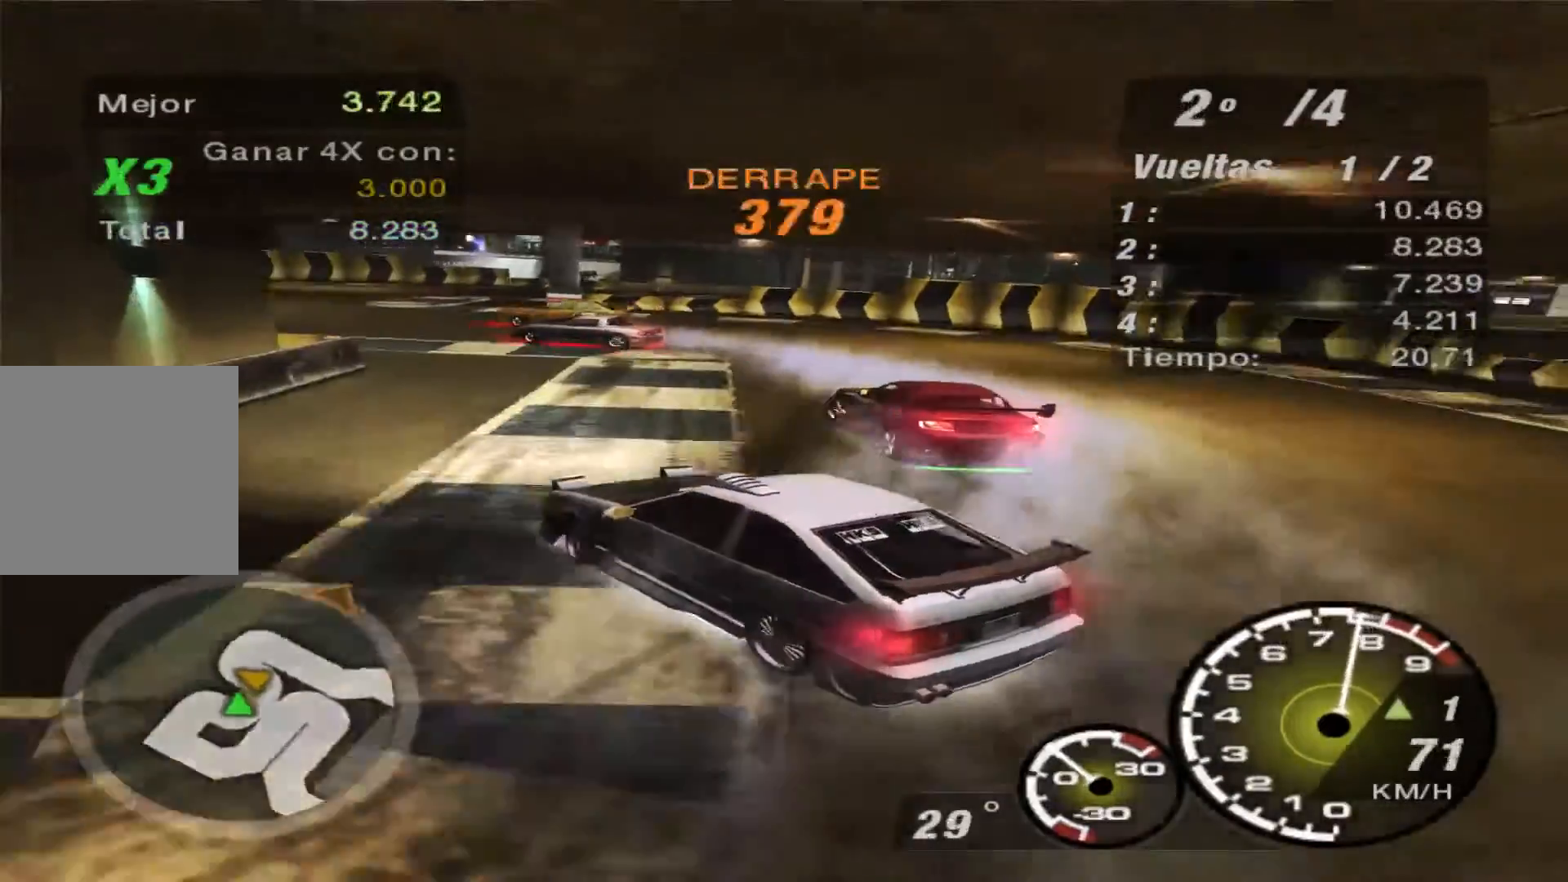
{"buttons": ["R2"], "left_stick": "right", "right_stick": "center", "events": []}
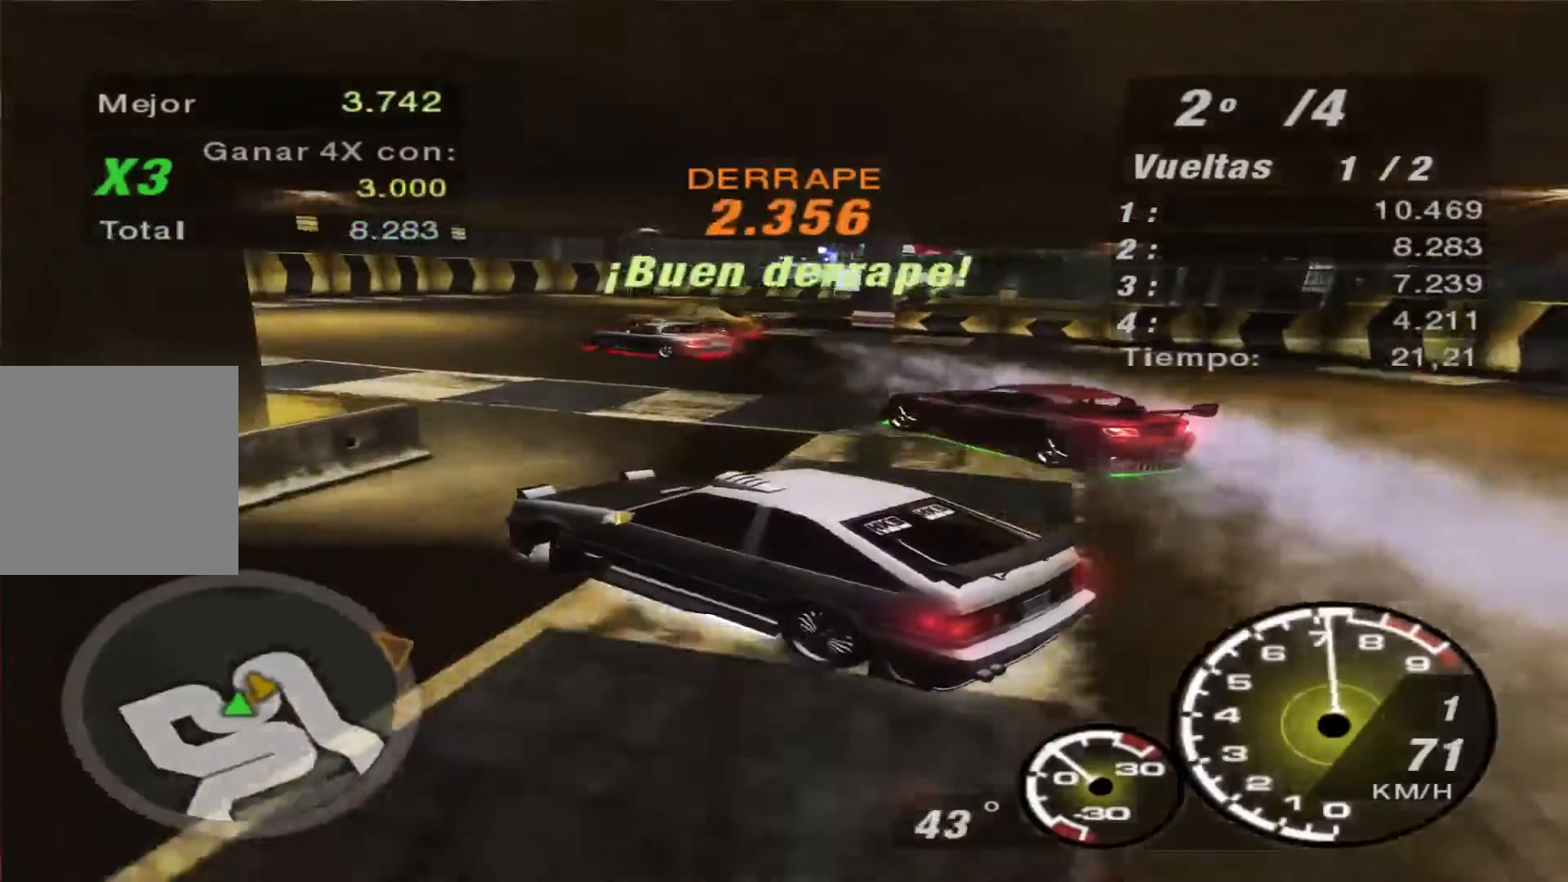
{"buttons": ["R2"], "left_stick": "right", "right_stick": "center", "events": [[100, "left_stick", "center"], [267, "left_stick", "right"]]}
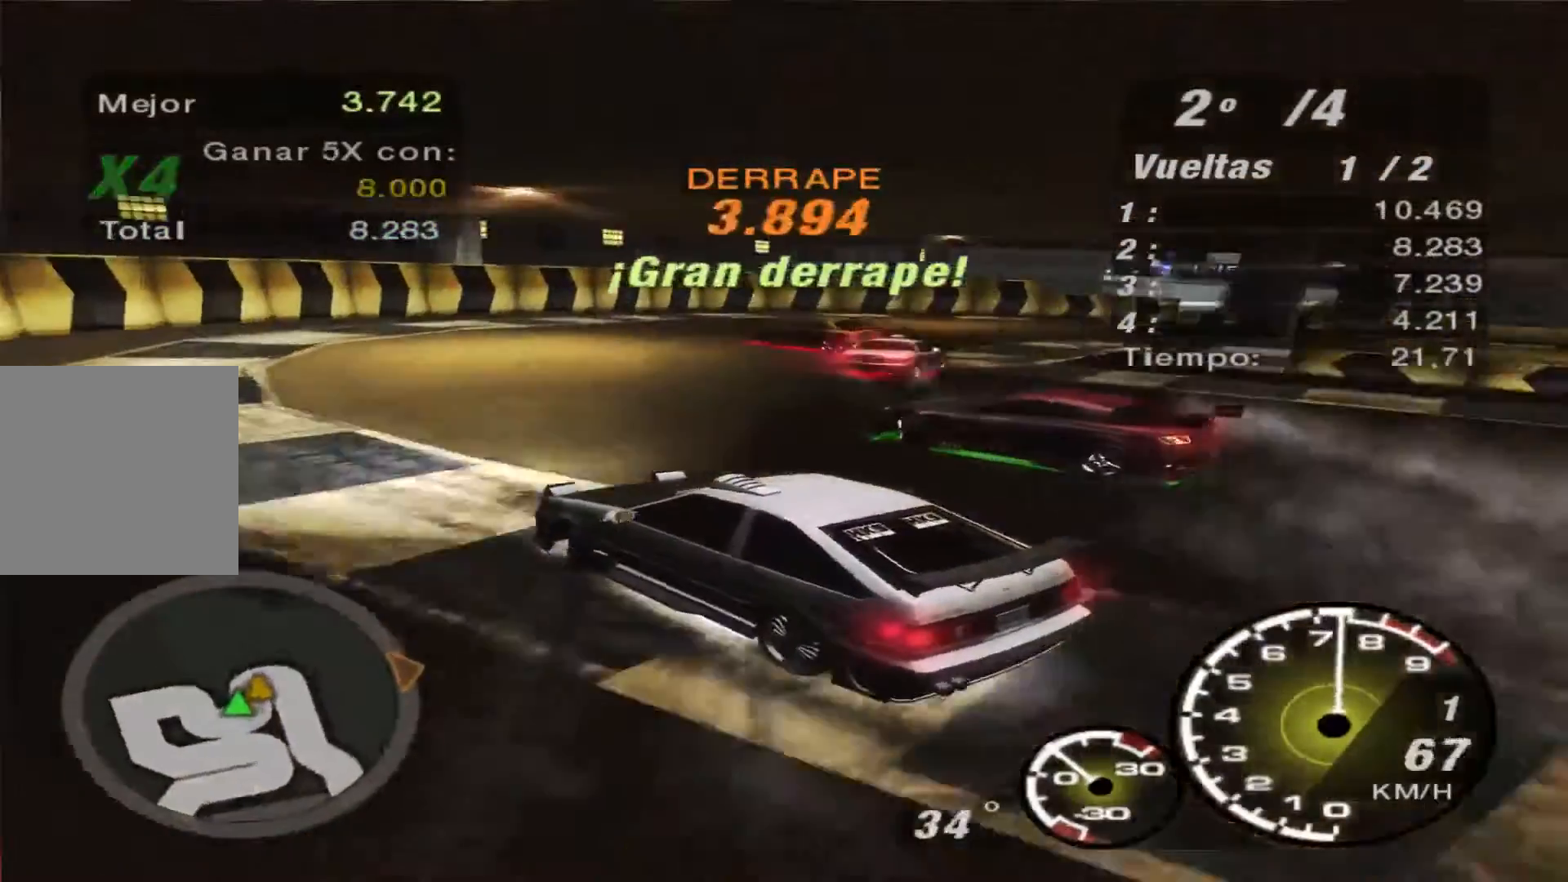
{"buttons": ["R2"], "left_stick": "right", "right_stick": "center", "events": []}
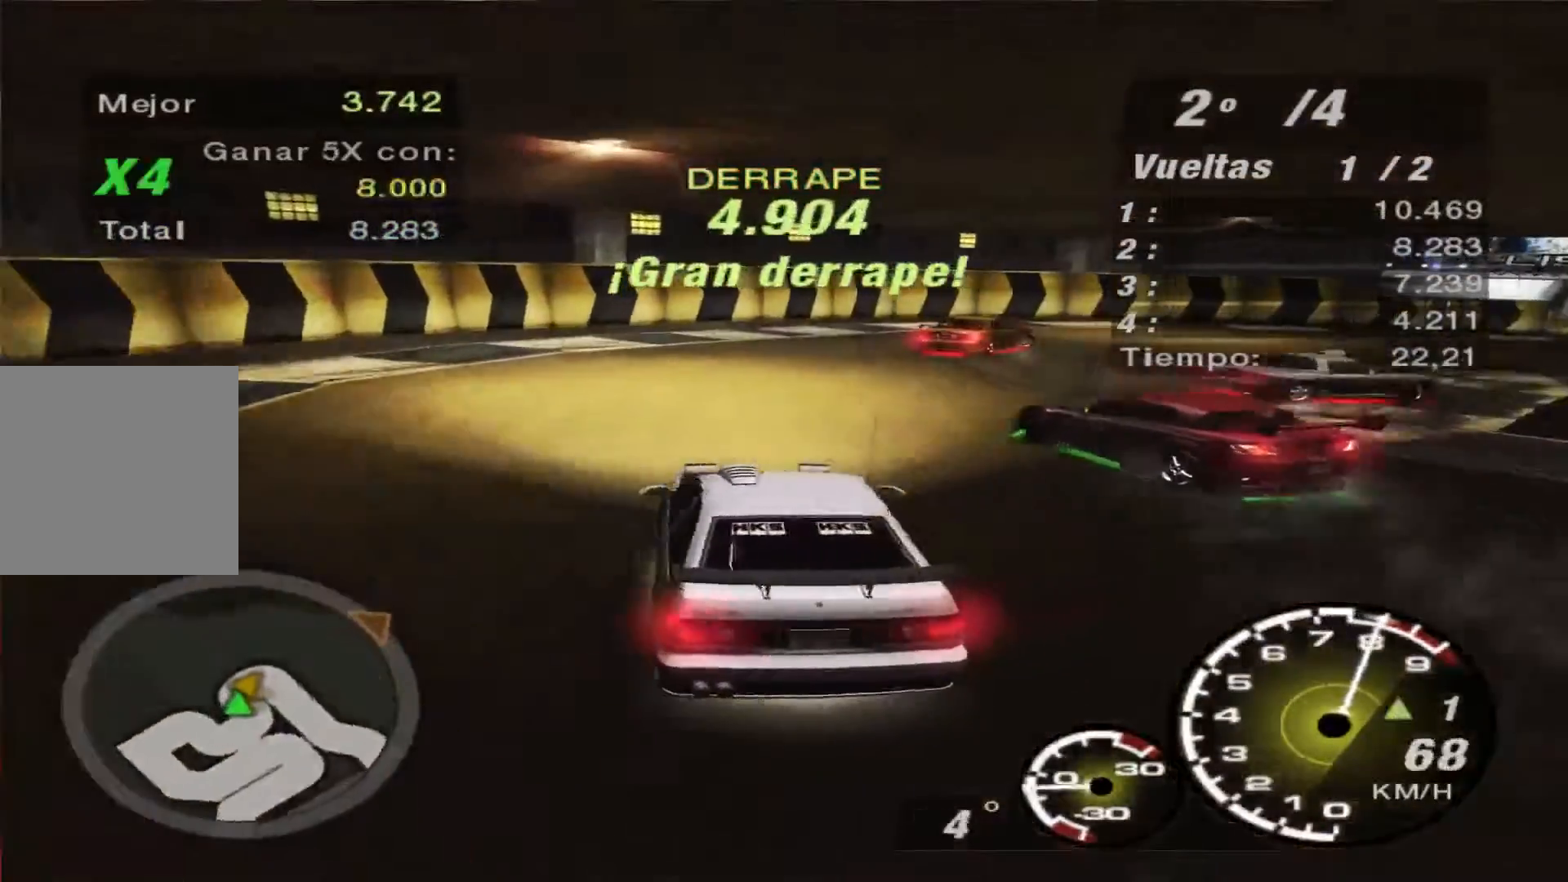
{"buttons": ["R2"], "left_stick": "center", "right_stick": "center", "events": [[200, "left_stick", "center"]]}
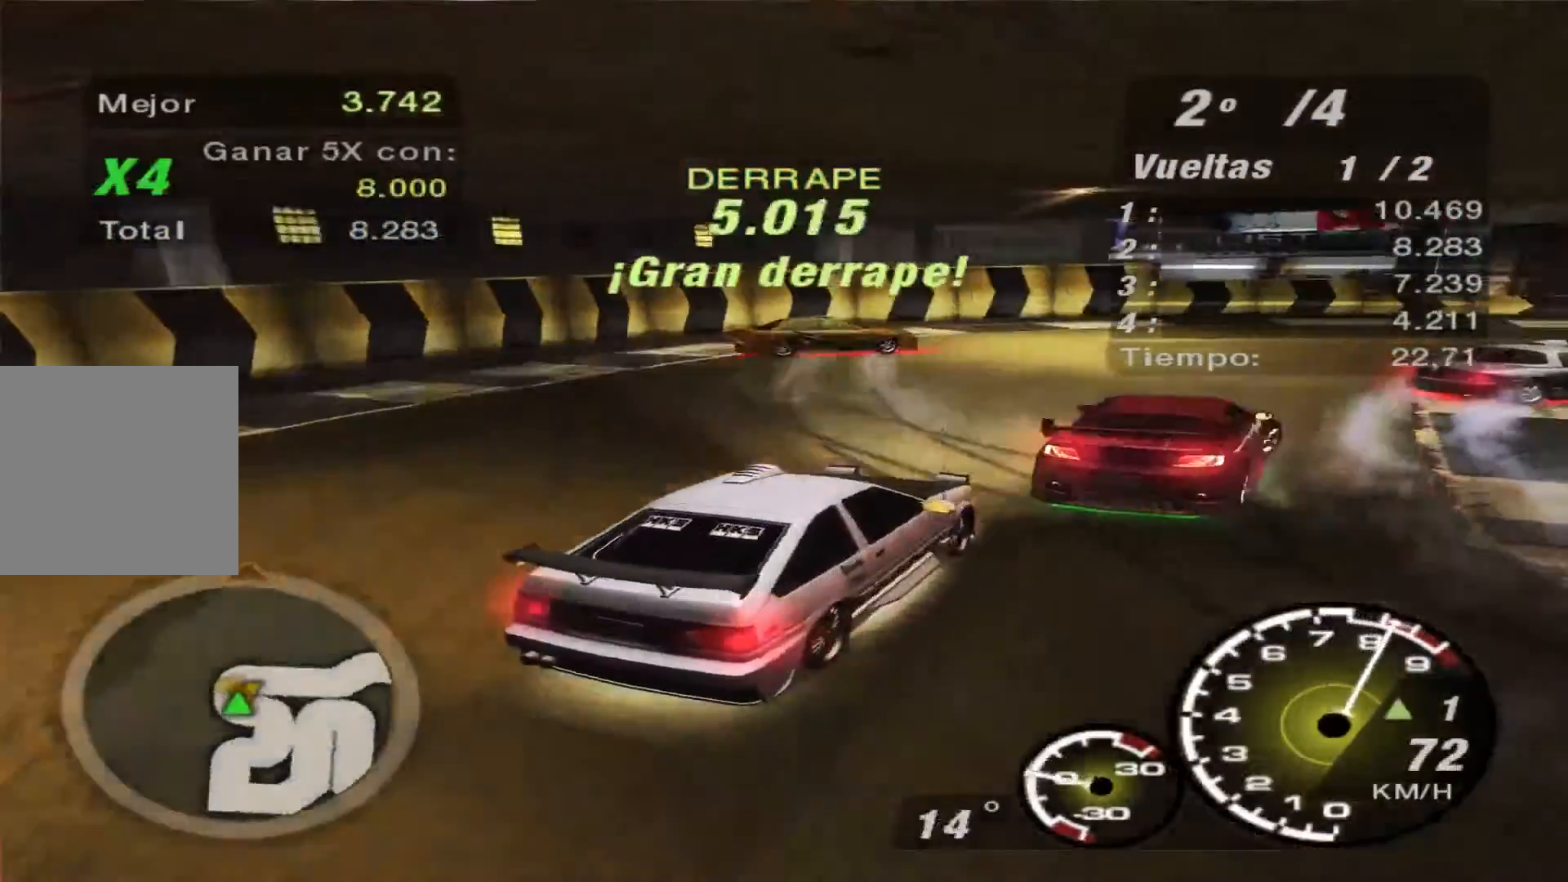
{"buttons": ["R2"], "left_stick": "left", "right_stick": "center", "events": [[400, "left_stick", "left"]]}
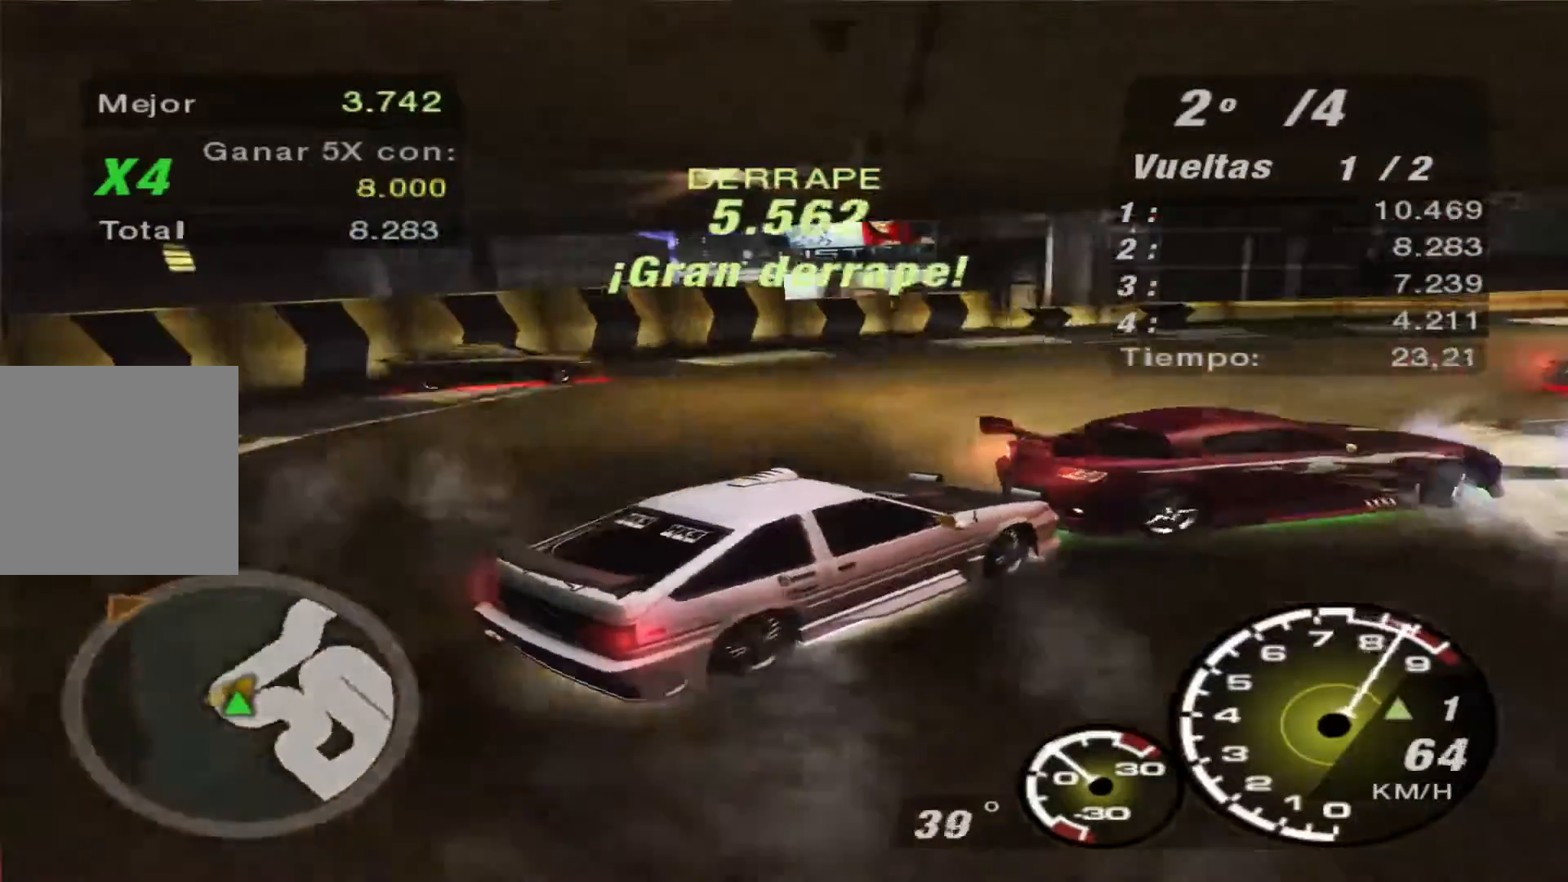
{"buttons": ["R2"], "left_stick": "left", "right_stick": "center", "events": [[300, "left_stick", "center"], [400, "left_stick", "left"]]}
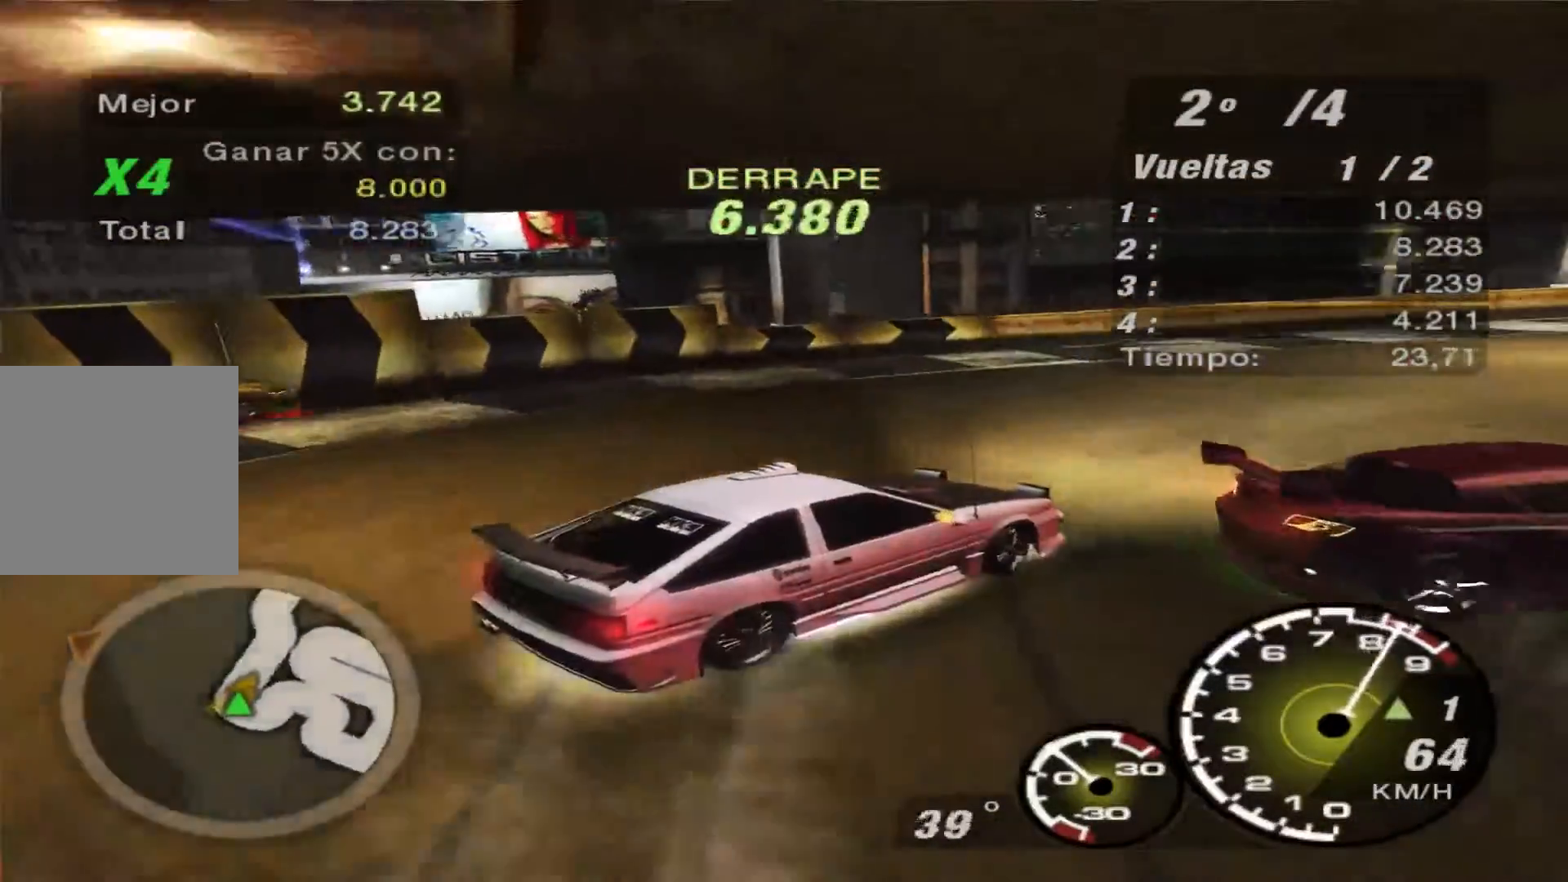
{"buttons": ["R2"], "left_stick": "right", "right_stick": "center", "events": [[167, "left_stick", "center"], [500, "left_stick", "right"]]}
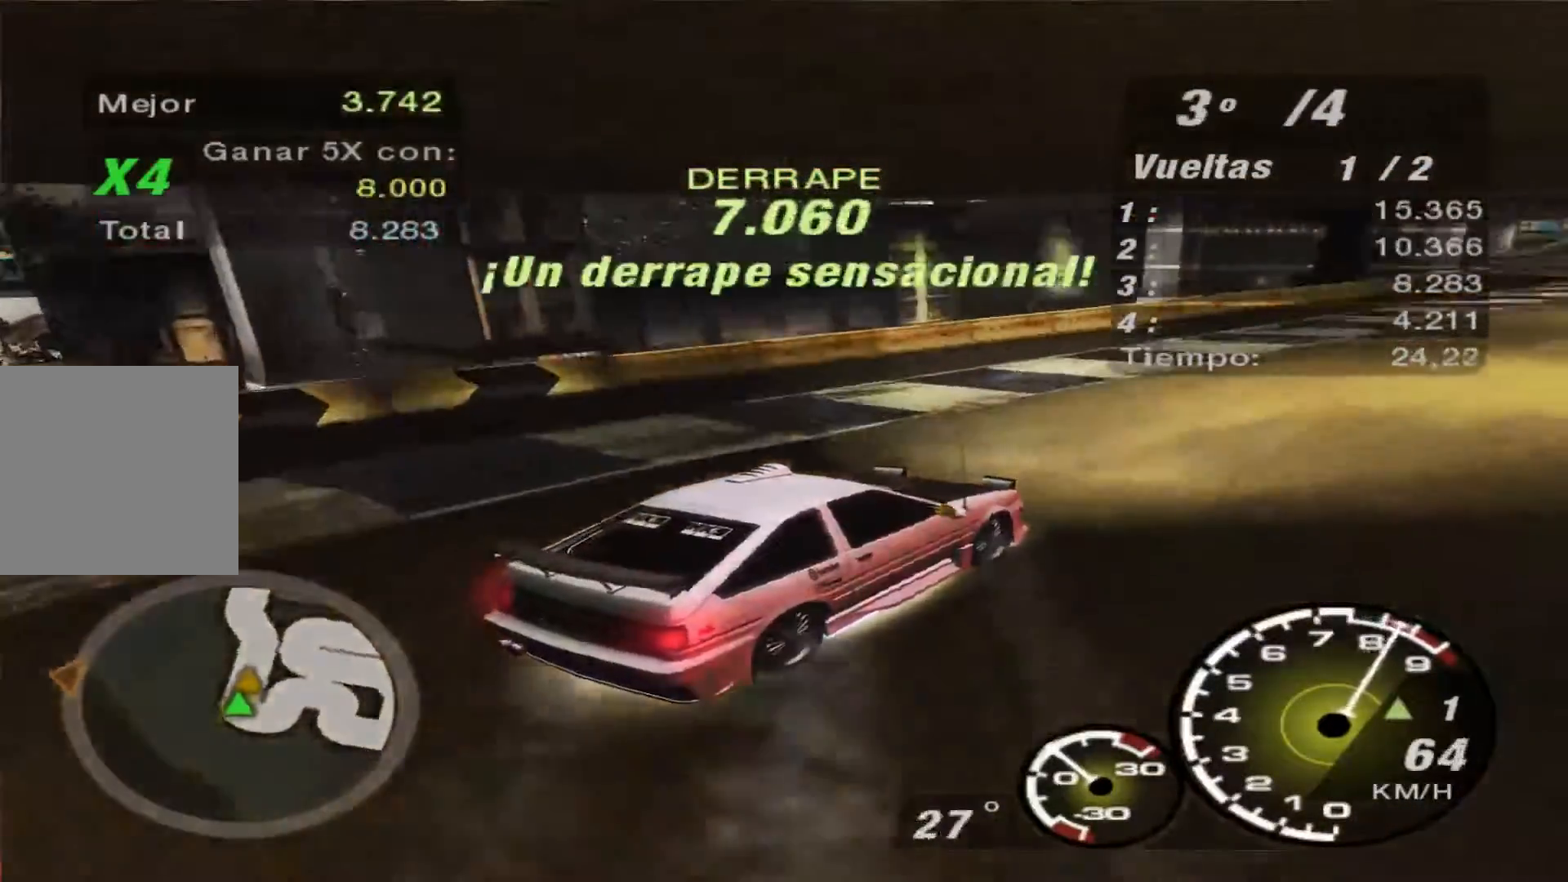
{"buttons": ["R2"], "left_stick": "center", "right_stick": "center", "events": [[67, "R1", "down"], [133, "R1", "up"], [300, "left_stick", "center"]]}
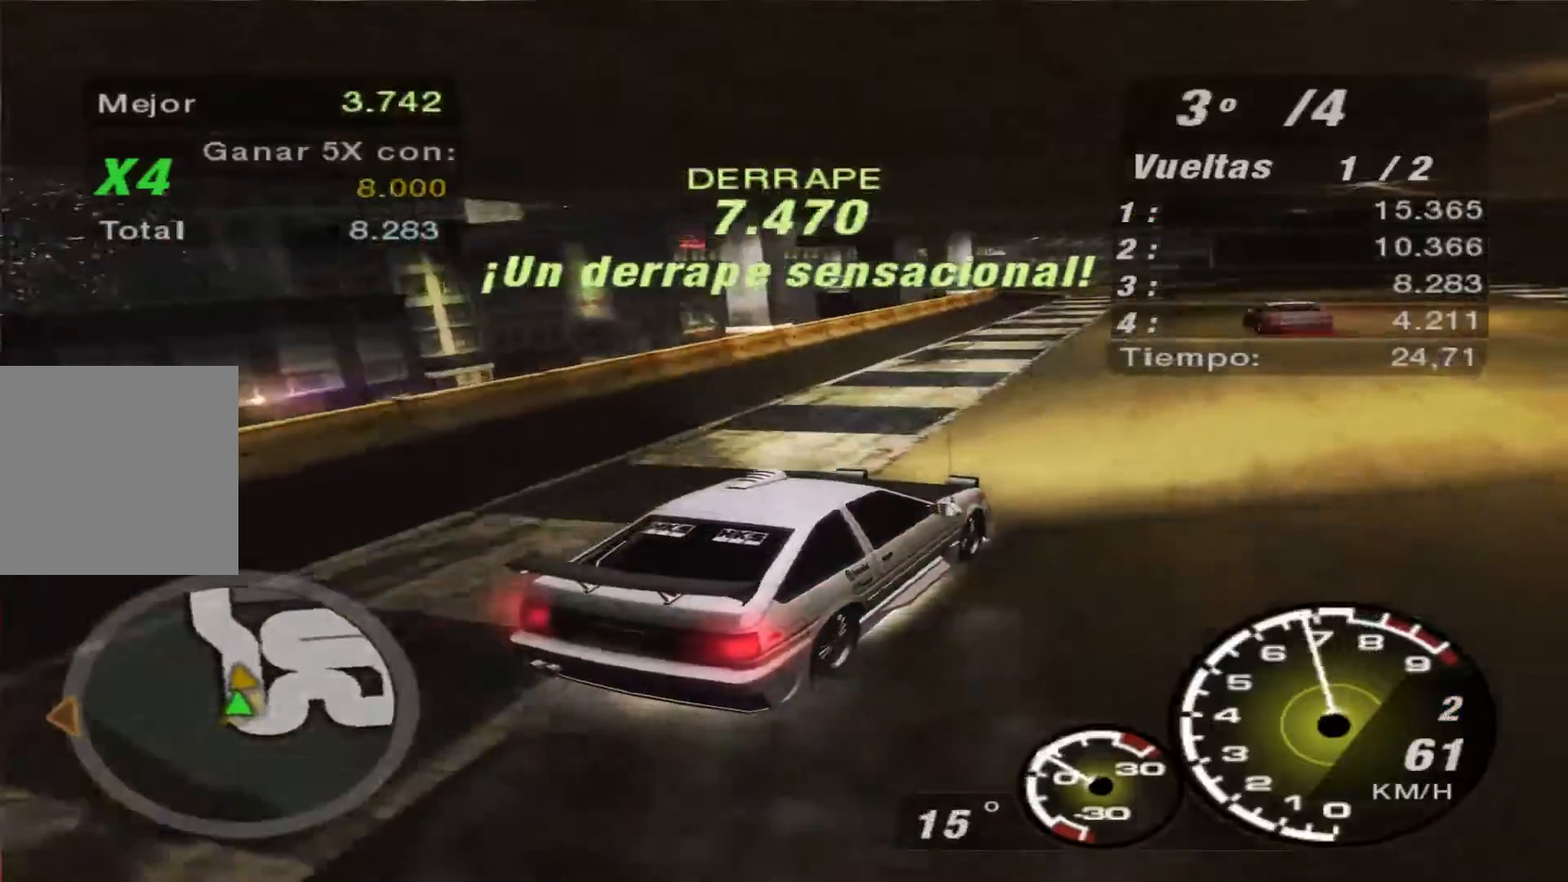
{"buttons": ["R2"], "left_stick": "left", "right_stick": "center", "events": [[233, "left_stick", "left"]]}
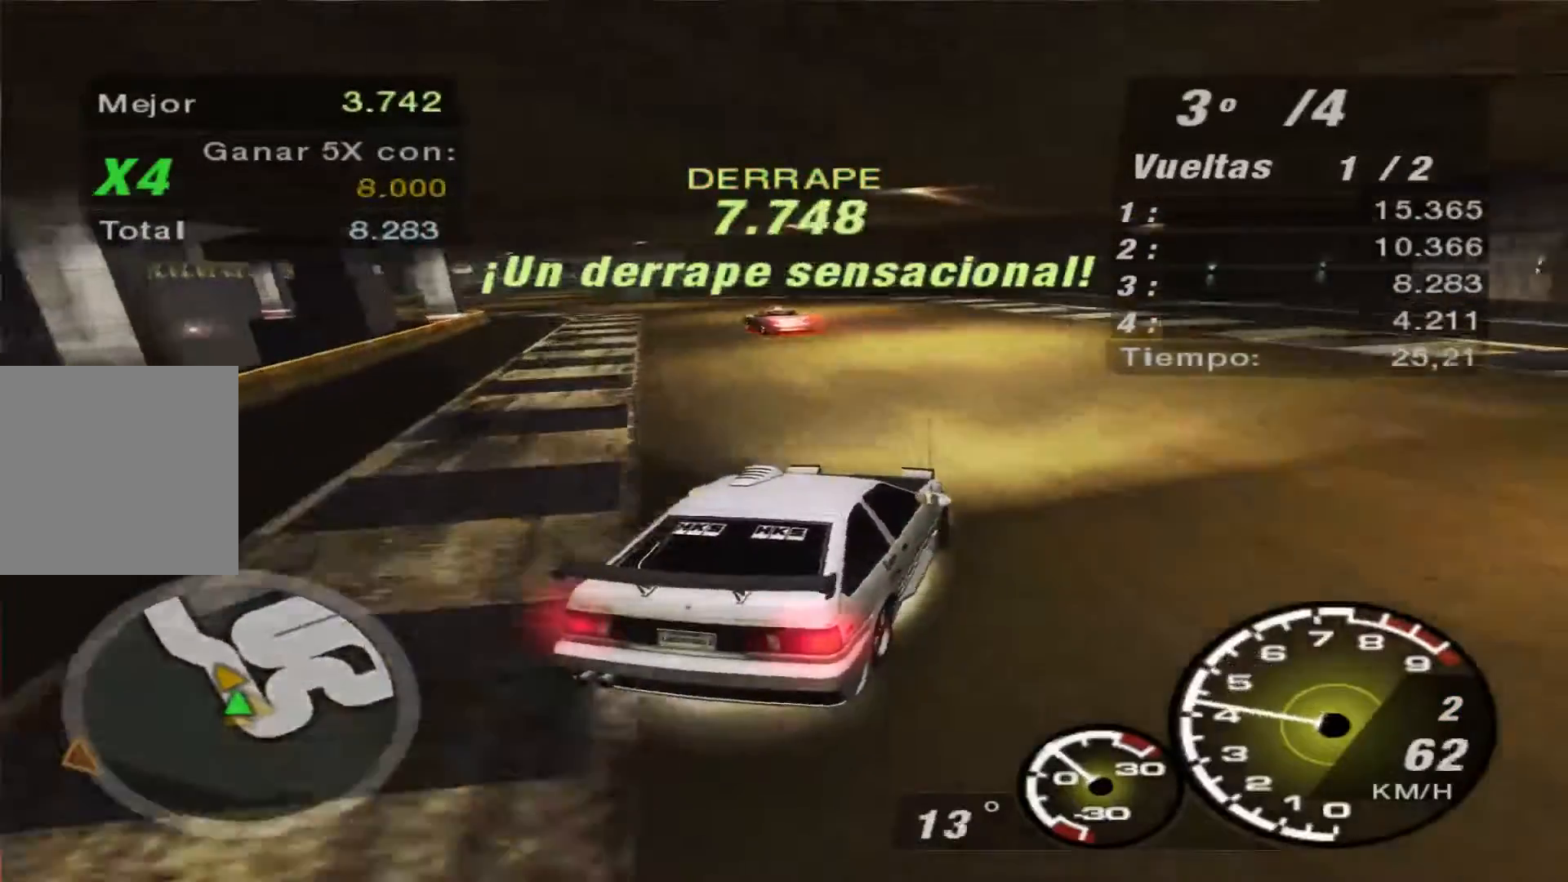
{"buttons": ["R2"], "left_stick": "left", "right_stick": "center", "events": []}
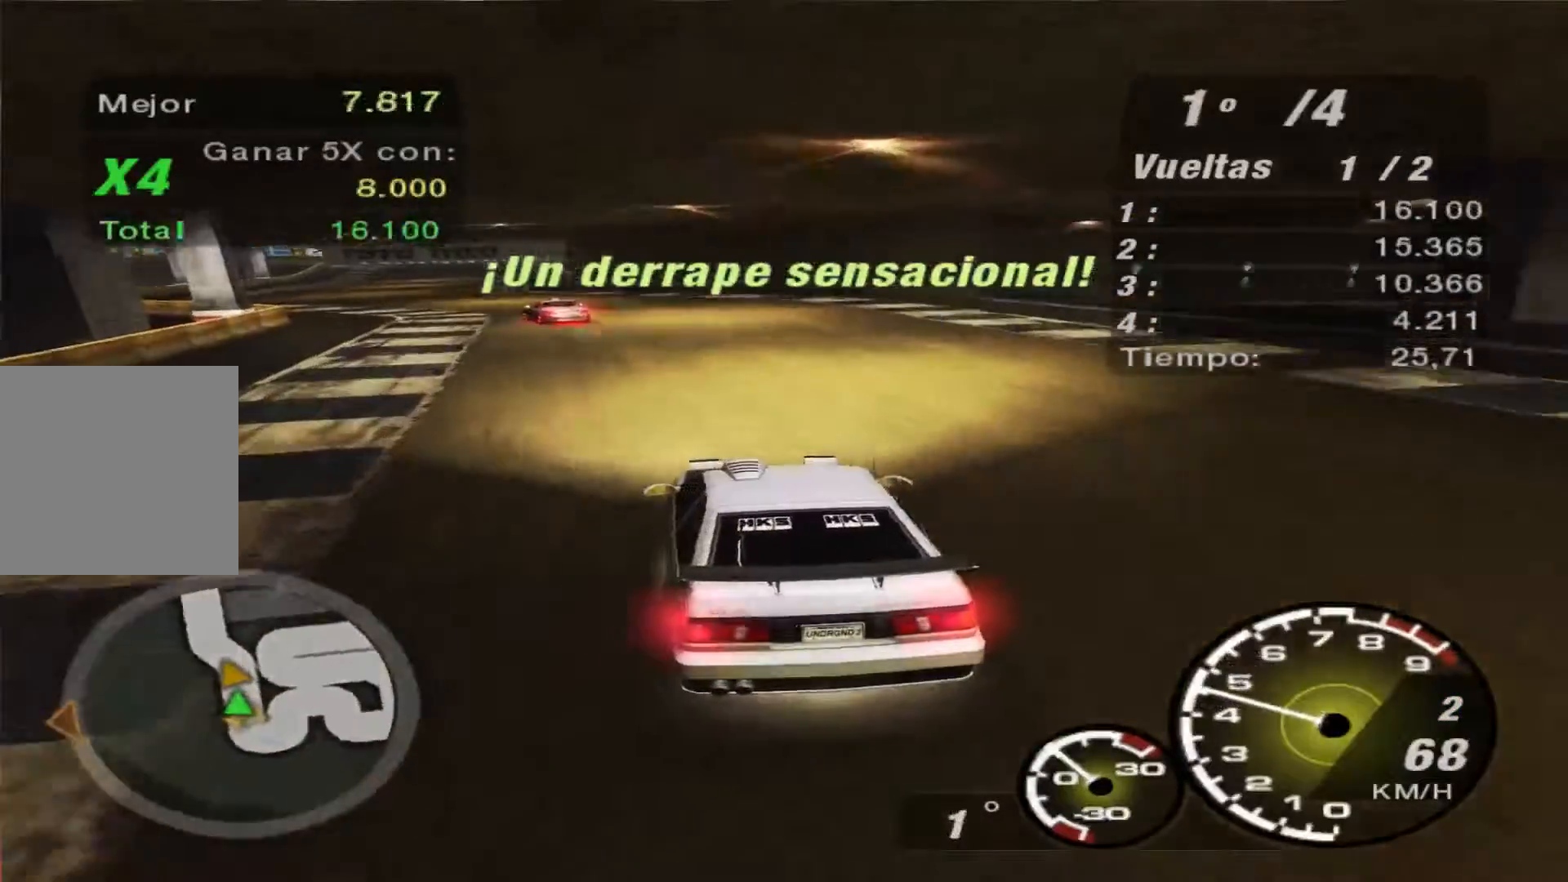
{"buttons": ["R2"], "left_stick": "center", "right_stick": "center", "events": [[267, "left_stick", "center"]]}
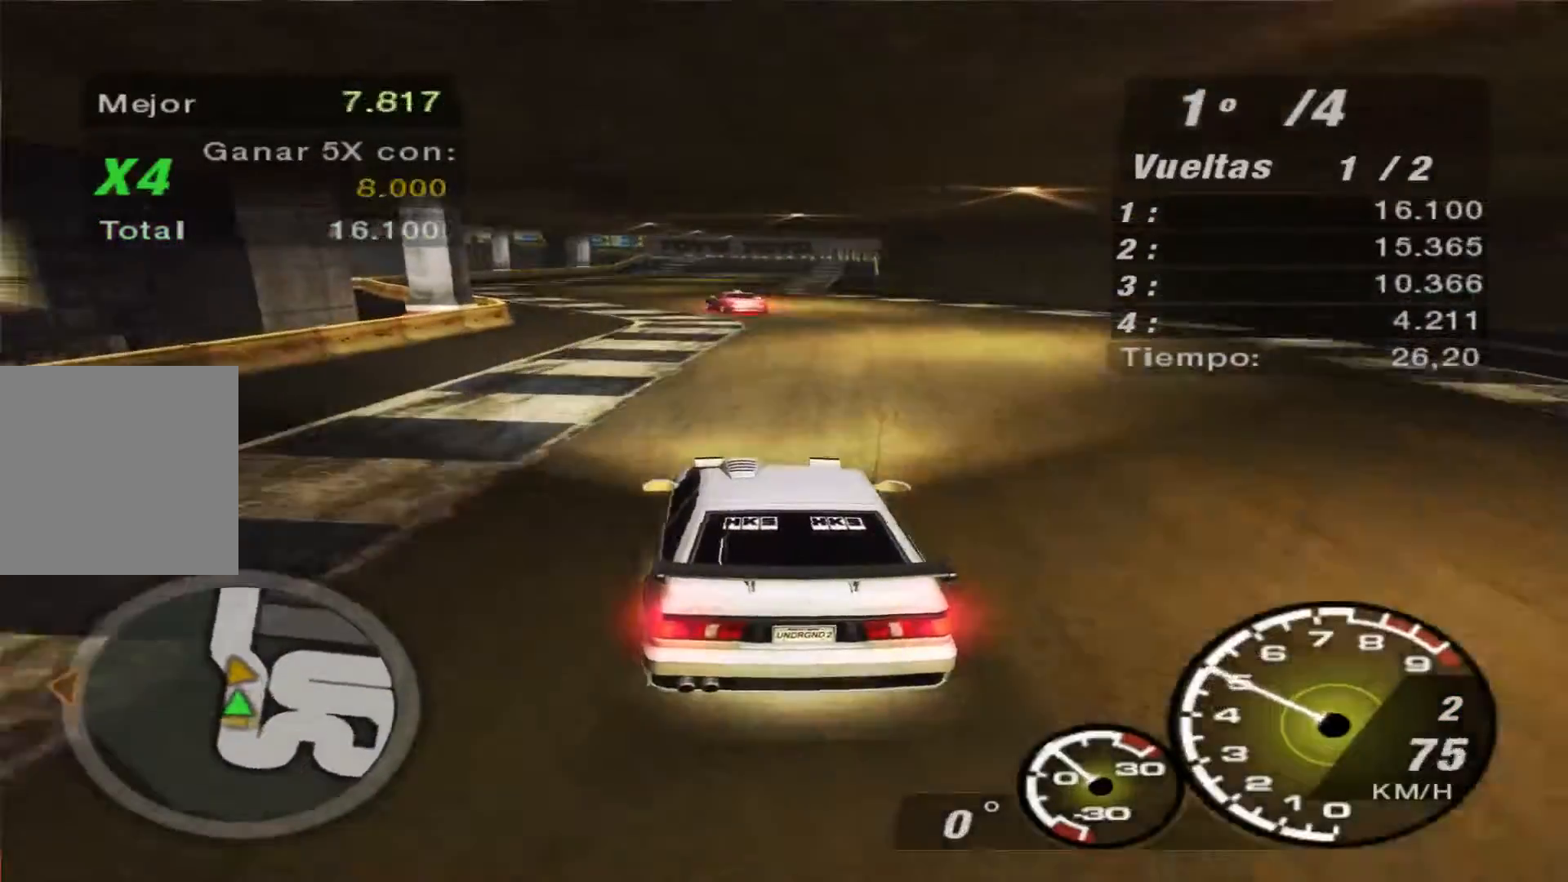
{"buttons": ["R2"], "left_stick": "center", "right_stick": "center", "events": []}